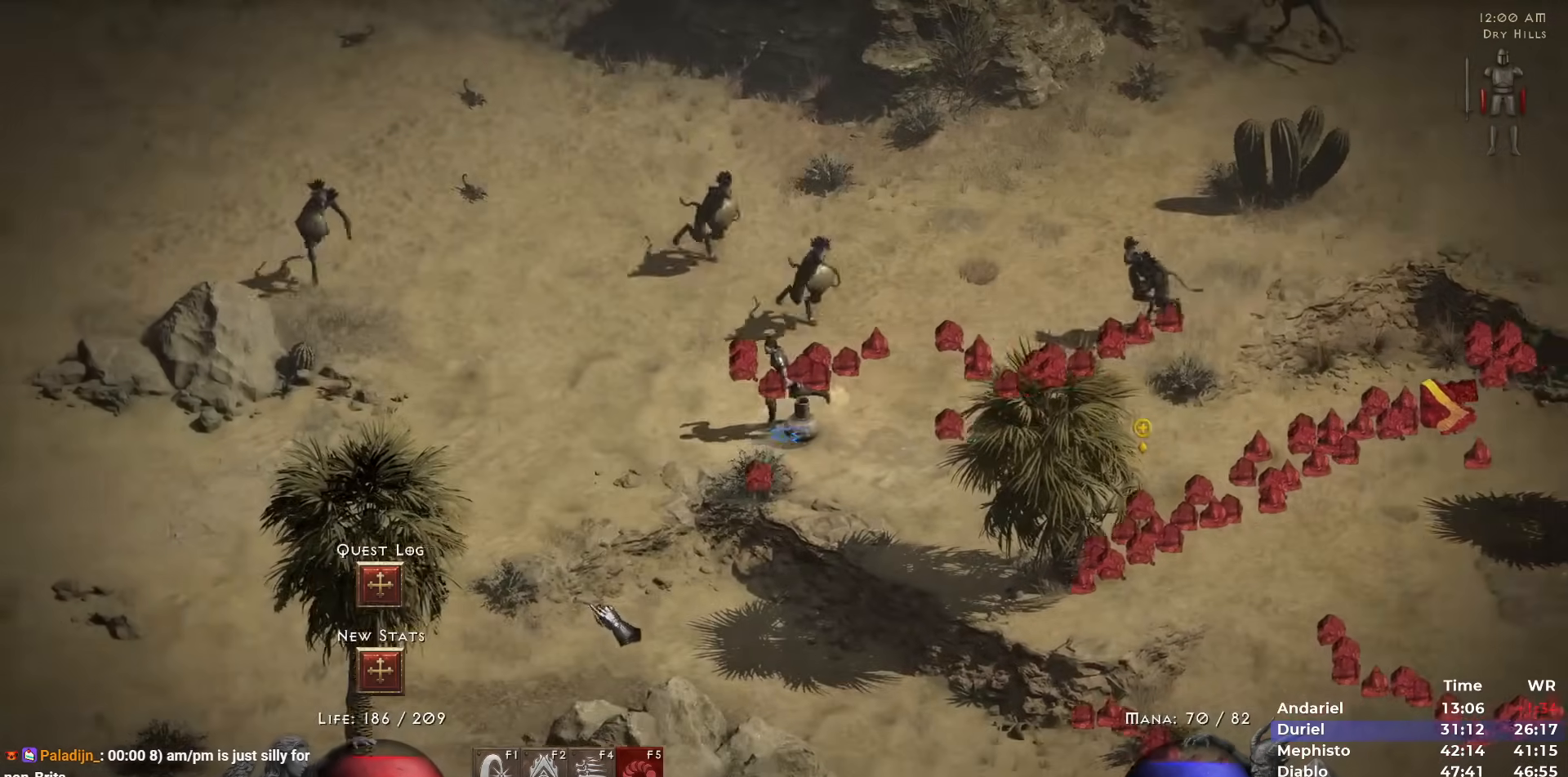
Gameplay with keyboard and mouse; each line is a JSON object with the keys and mouse buttons held at the frame after it. "events" lists presses ("down") and releases ("up") of "1", "2", "3", "4", "5", "b", "c", "ctrl", "escape", "h", "i", "n", "q", "r", "return", "shift", "space", "t", "tab", "v", "w", "y", "mouse_left" and "mouse_right" between this image and that frame as [ms after this image, input, new state], when the widget could be followed in between. "mouse_left", "mouse_right" = the "left", "right" buttons of the "mouse" list. No other keys are recorded. Mouse movement is not recorded.
{"keys": [], "mouse": [], "events": [[33, "5", "down"], [133, "5", "up"], [217, "5", "down"], [317, "5", "up"], [367, "5", "down"], [467, "5", "up"]]}
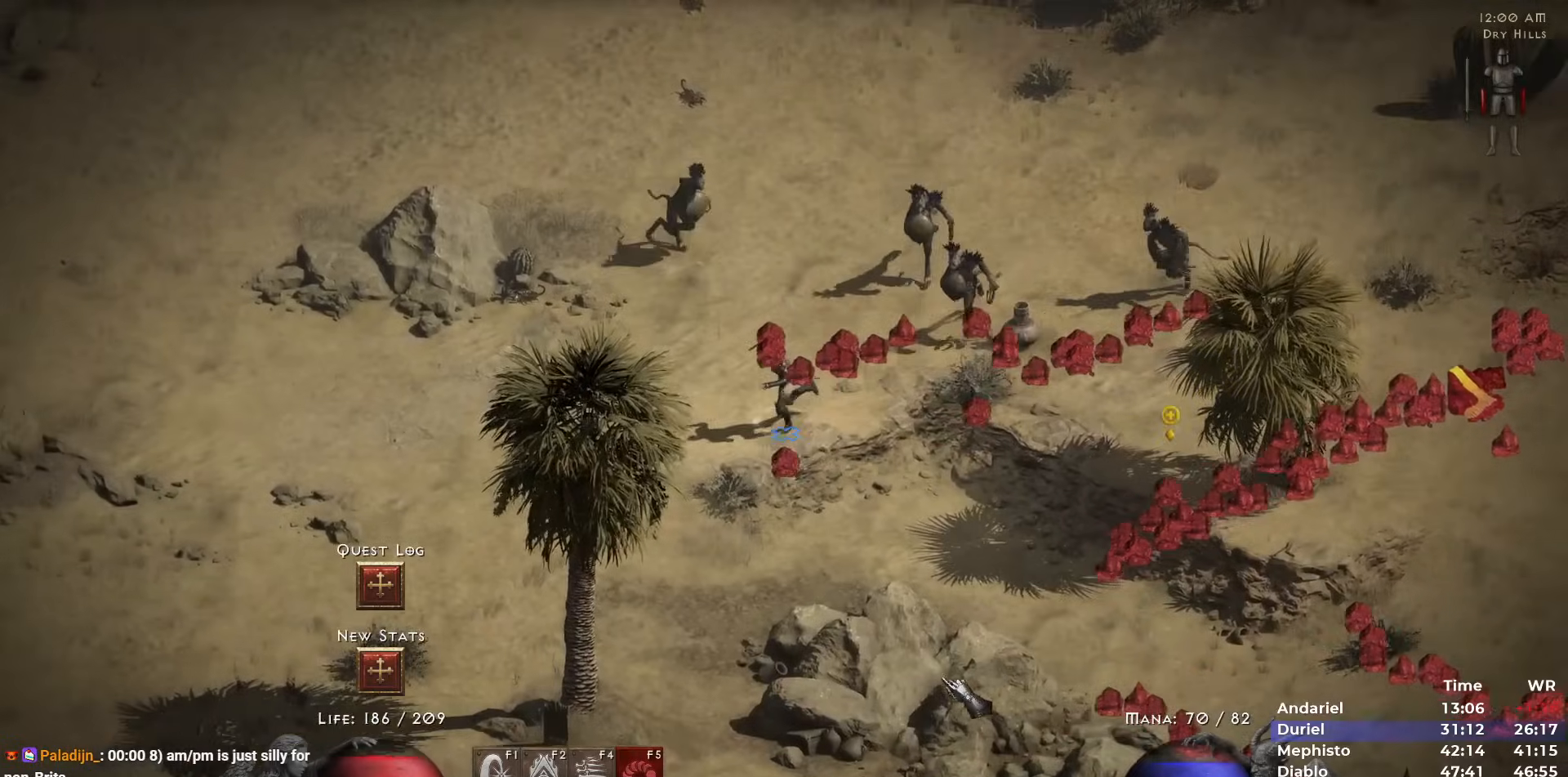
{"keys": ["5"], "mouse": [], "events": [[50, "5", "down"], [183, "5", "up"], [233, "5", "down"], [383, "5", "up"], [433, "5", "down"]]}
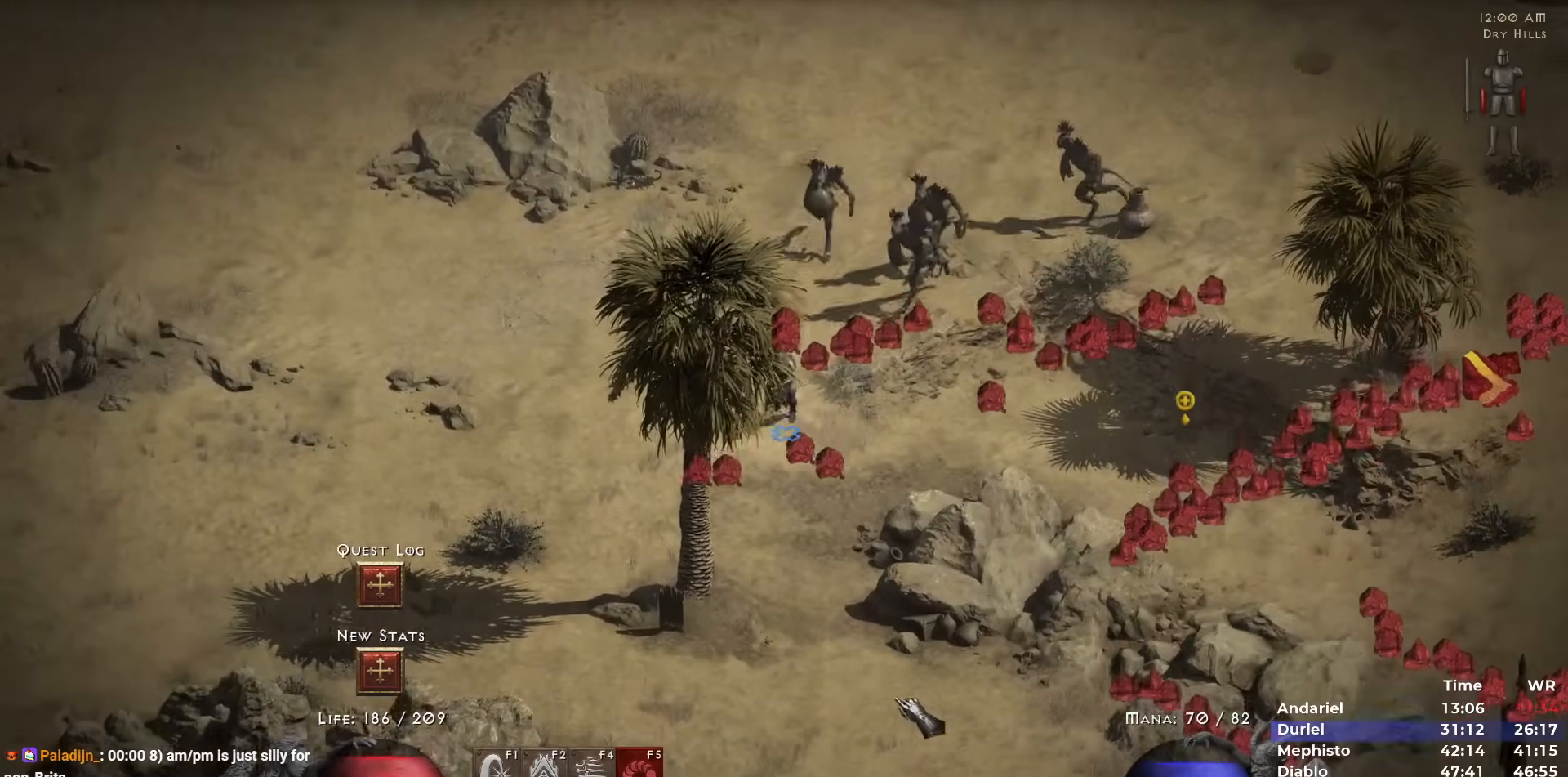
{"keys": ["5"], "mouse": [], "events": [[50, "5", "up"], [117, "5", "down"], [200, "5", "up"], [300, "5", "down"], [400, "5", "up"], [467, "5", "down"]]}
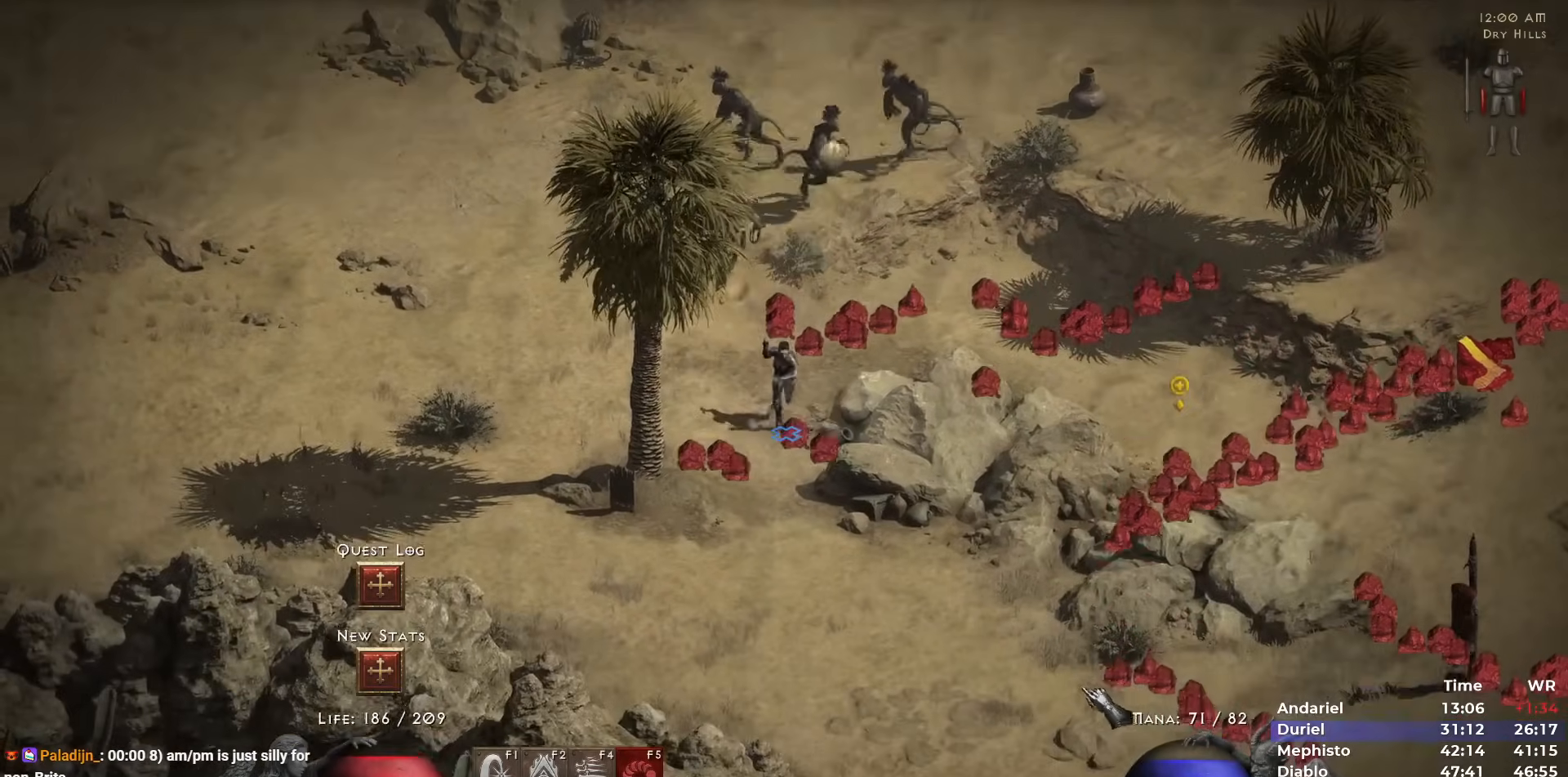
{"keys": [], "mouse": [], "events": [[83, "5", "up"], [183, "5", "down"], [267, "5", "up"], [367, "5", "down"], [467, "5", "up"]]}
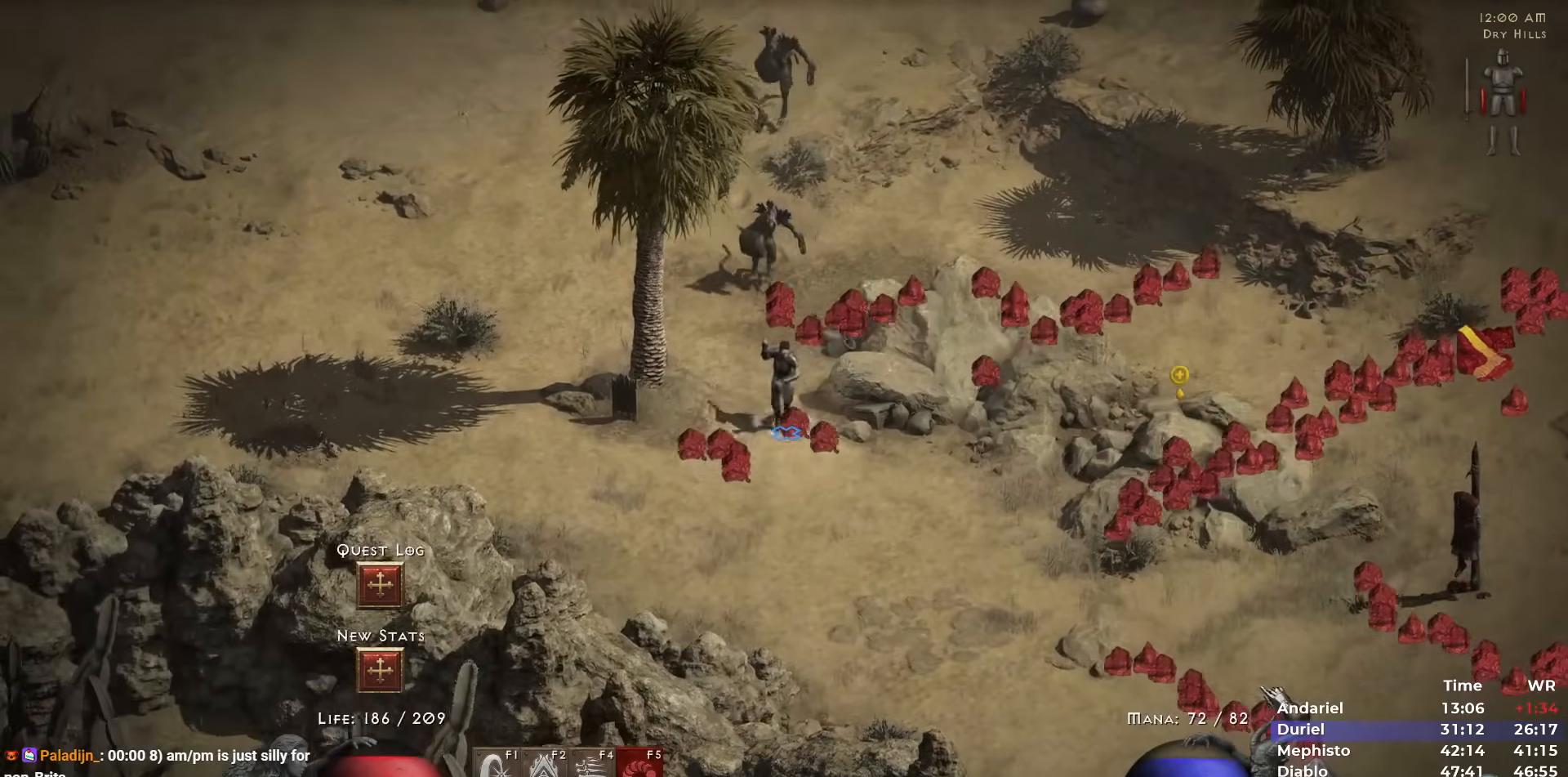
{"keys": ["5"], "mouse": [], "events": [[50, "5", "down"], [150, "5", "up"], [233, "5", "down"], [317, "5", "up"], [383, "5", "down"]]}
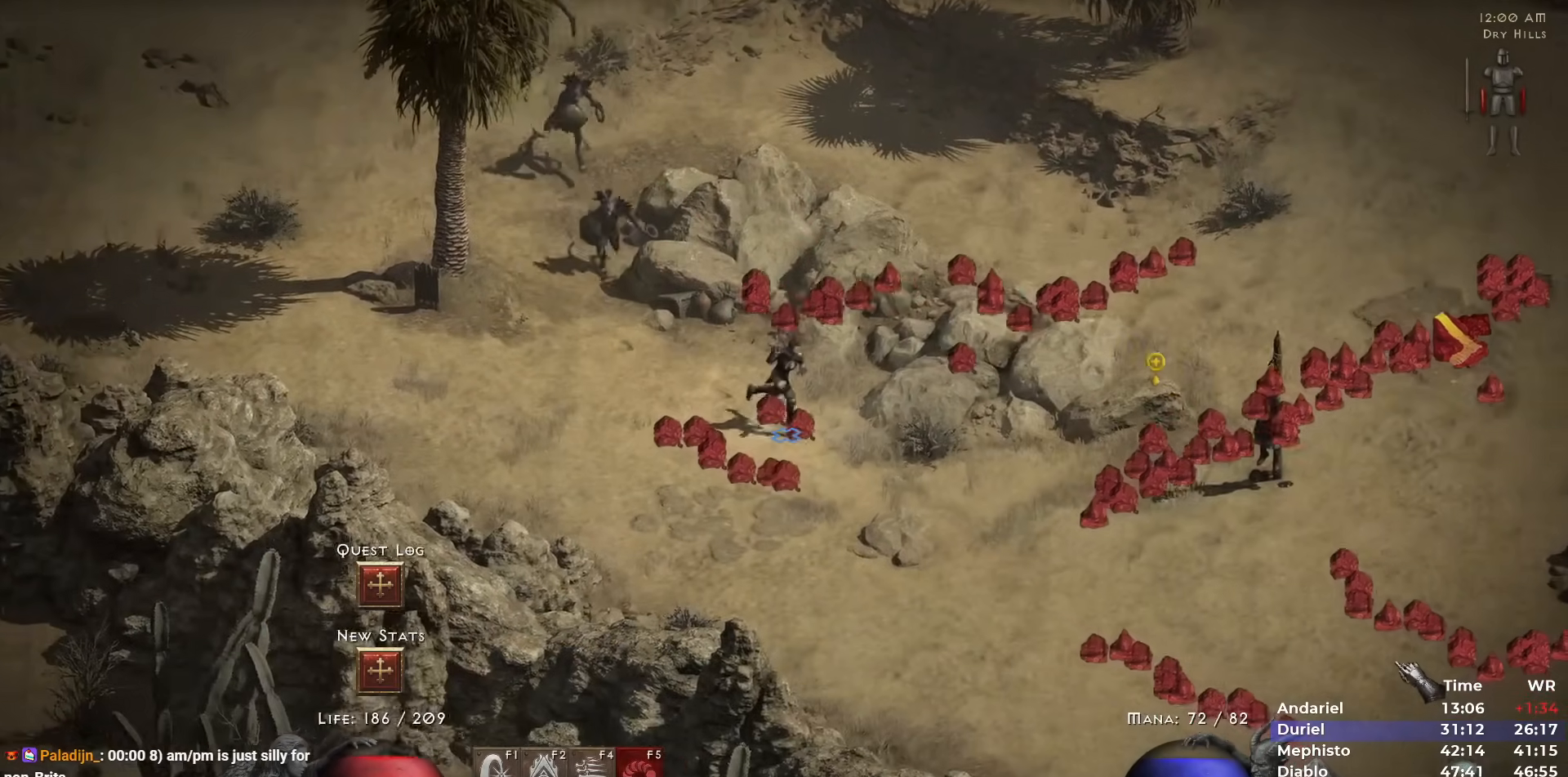
{"keys": ["5"], "mouse": [], "events": [[17, "5", "up"], [50, "5", "down"], [167, "5", "up"], [400, "5", "down"]]}
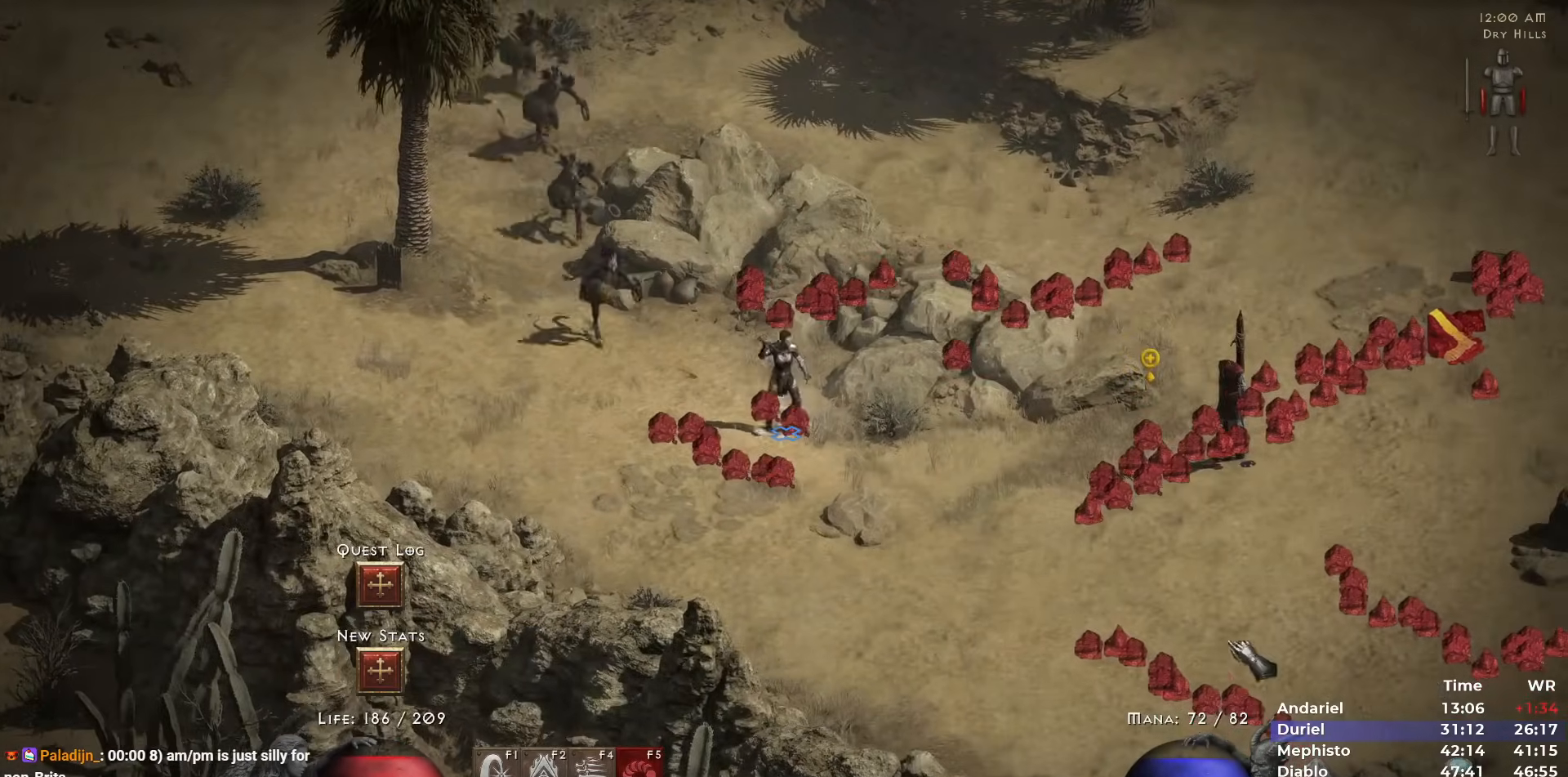
{"keys": [], "mouse": ["left"], "events": [[33, "5", "up"], [33, "mouse_left", "down"], [83, "5", "down"], [133, "mouse_left", "up"], [167, "5", "up"], [167, "mouse_left", "down"], [267, "mouse_left", "up"], [367, "mouse_left", "down"], [467, "mouse_left", "up"], [500, "mouse_left", "down"]]}
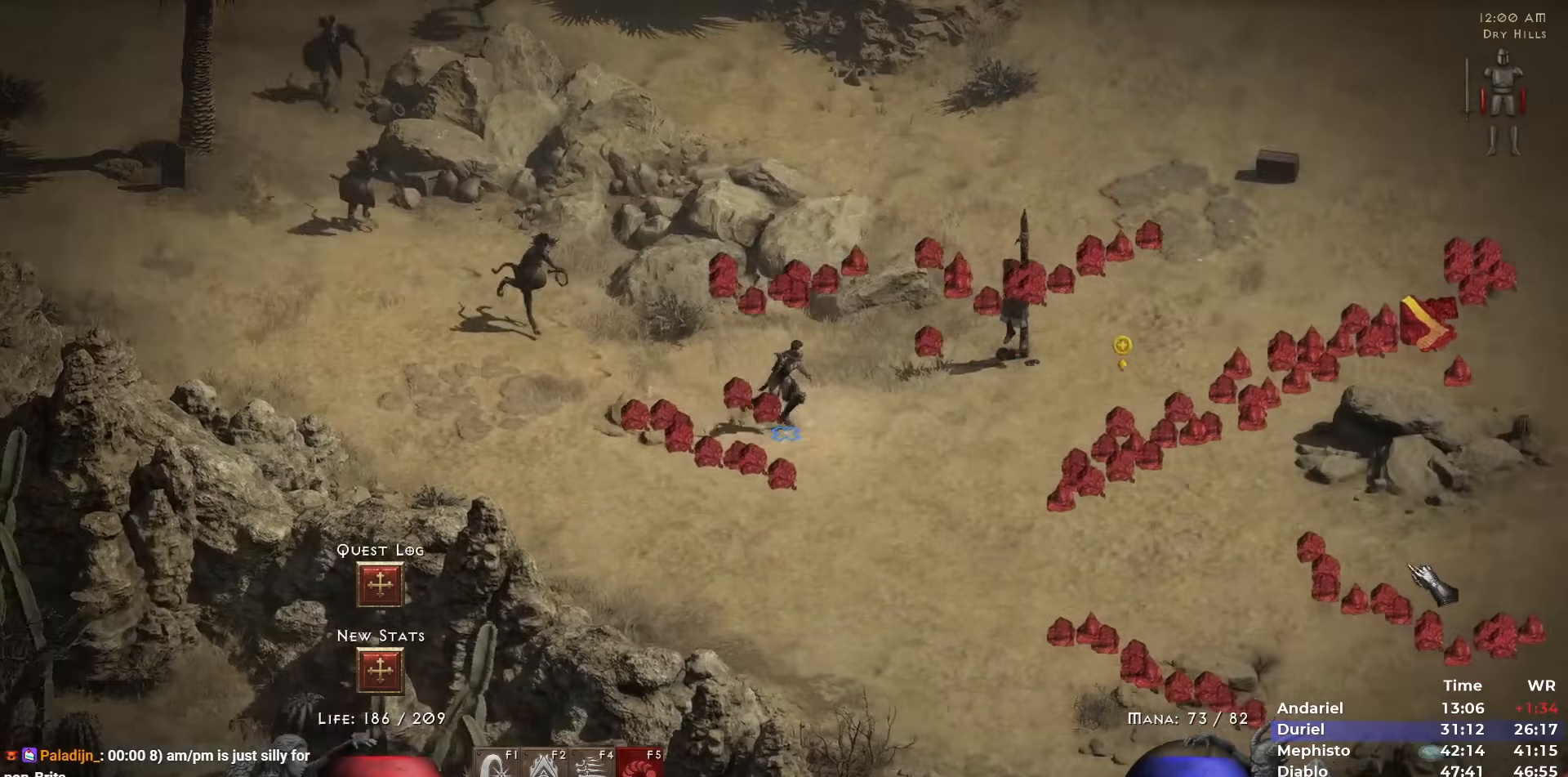
{"keys": [], "mouse": [], "events": [[150, "mouse_left", "up"]]}
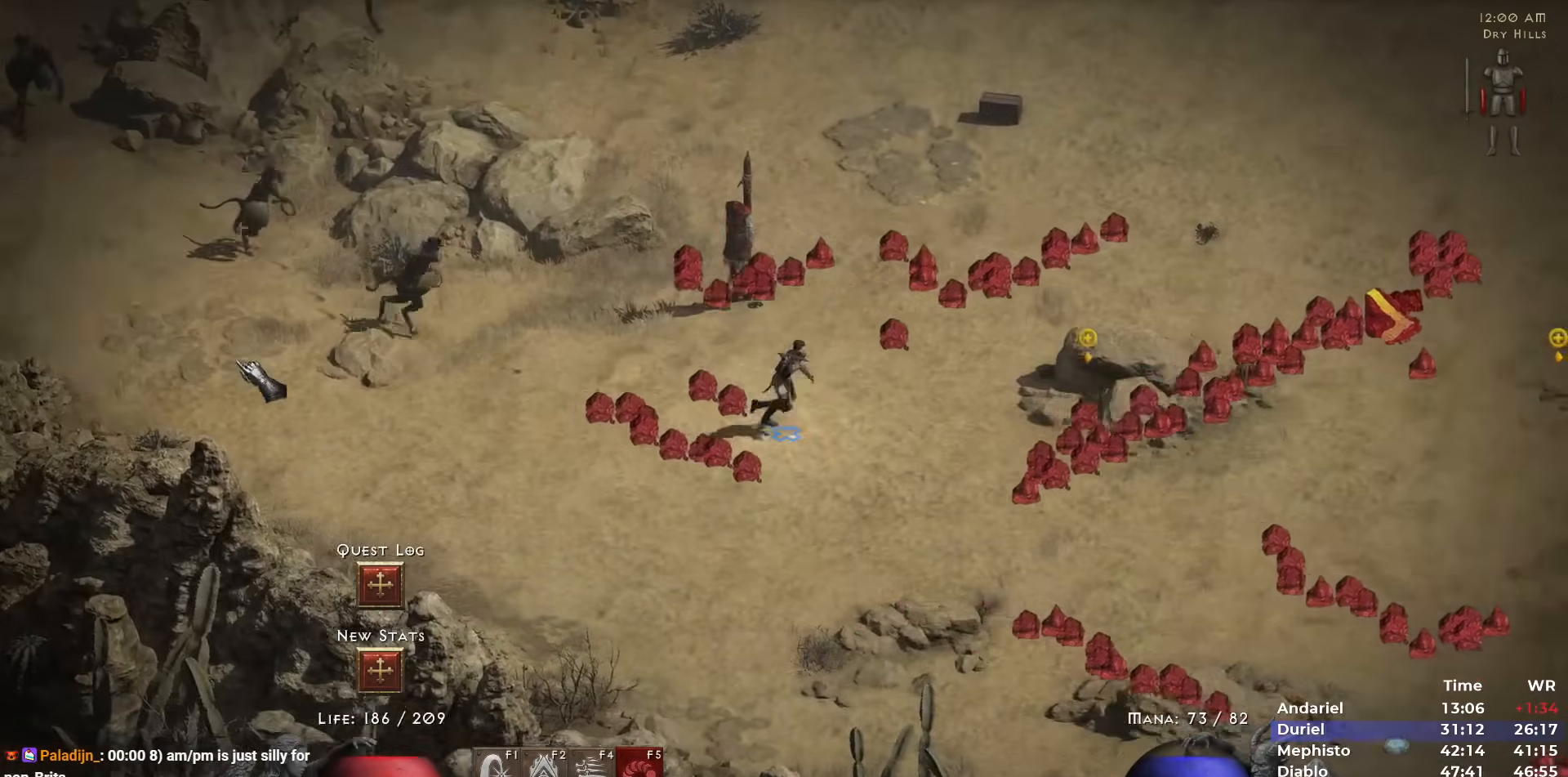
{"keys": [], "mouse": [], "events": [[17, "5", "down"], [67, "5", "up"], [150, "5", "down"], [233, "5", "up"], [300, "5", "down"], [400, "5", "up"], [400, "mouse_left", "down"], [483, "mouse_left", "up"]]}
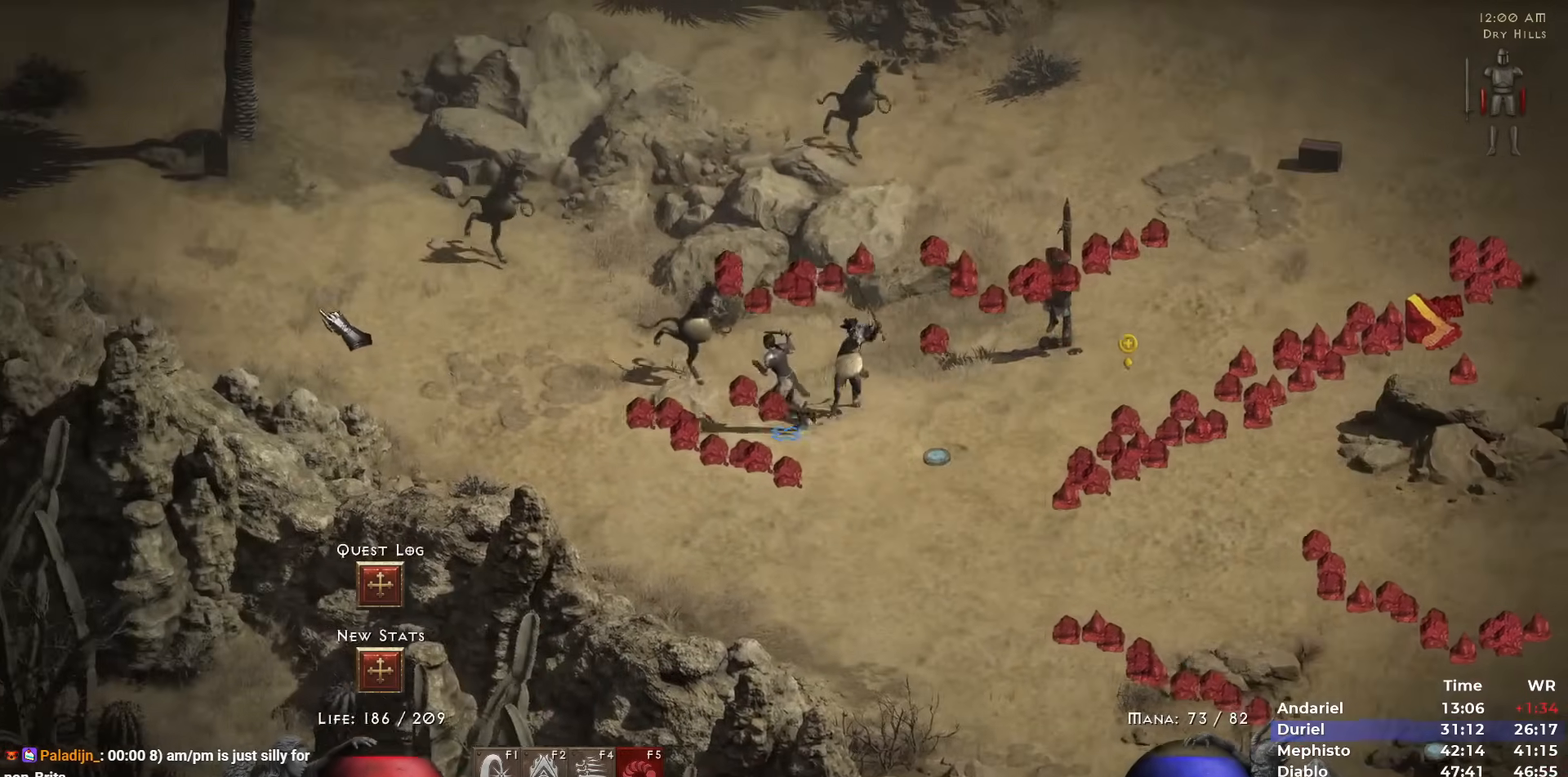
{"keys": [], "mouse": [], "events": [[83, "mouse_left", "down"], [183, "mouse_left", "up"], [217, "mouse_left", "down"], [317, "mouse_left", "up"], [417, "mouse_left", "down"], [500, "mouse_left", "up"]]}
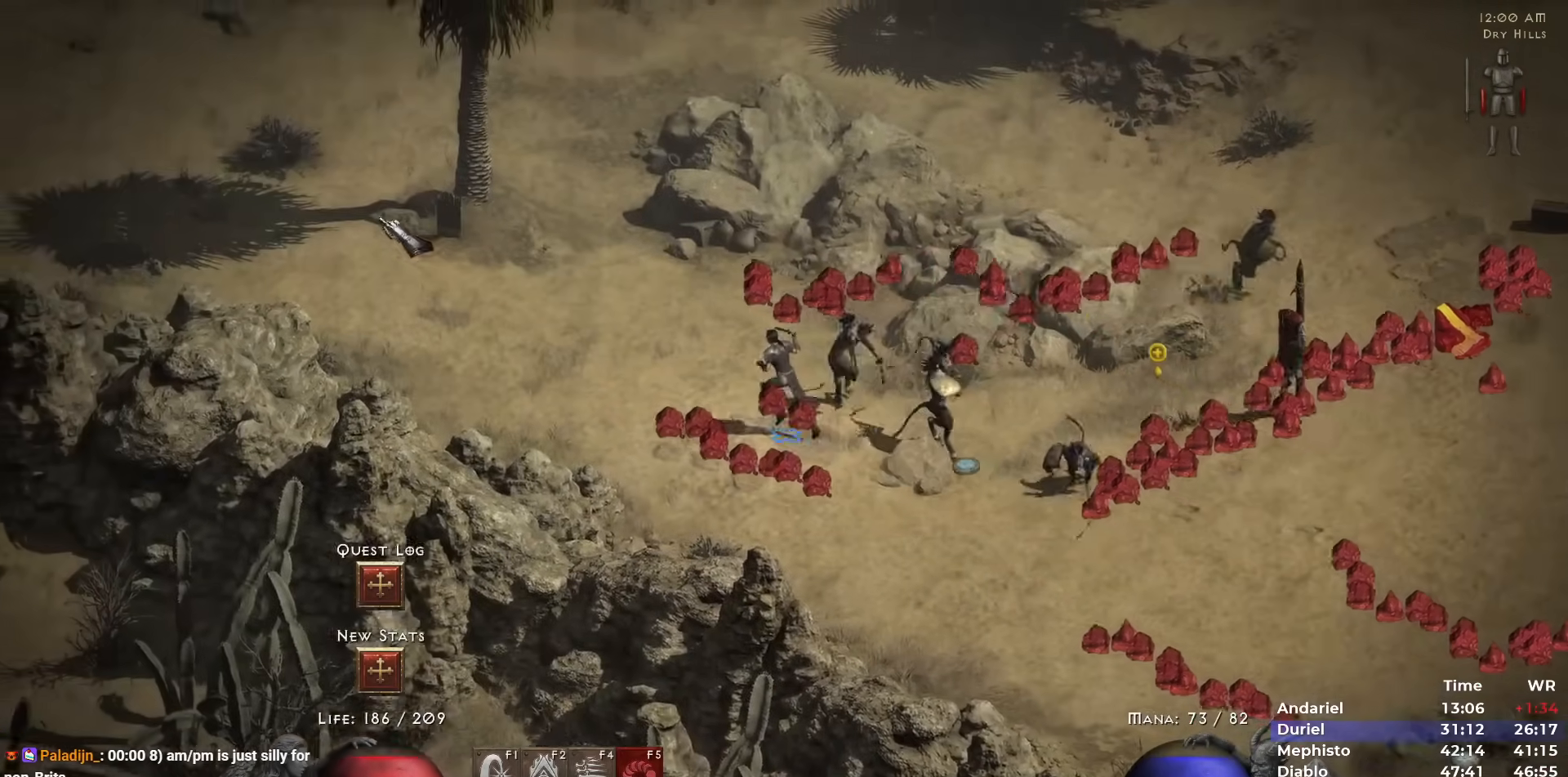
{"keys": [], "mouse": ["left"], "events": [[100, "mouse_left", "down"], [183, "mouse_left", "up"], [283, "mouse_left", "down"], [383, "mouse_left", "up"], [467, "mouse_left", "down"]]}
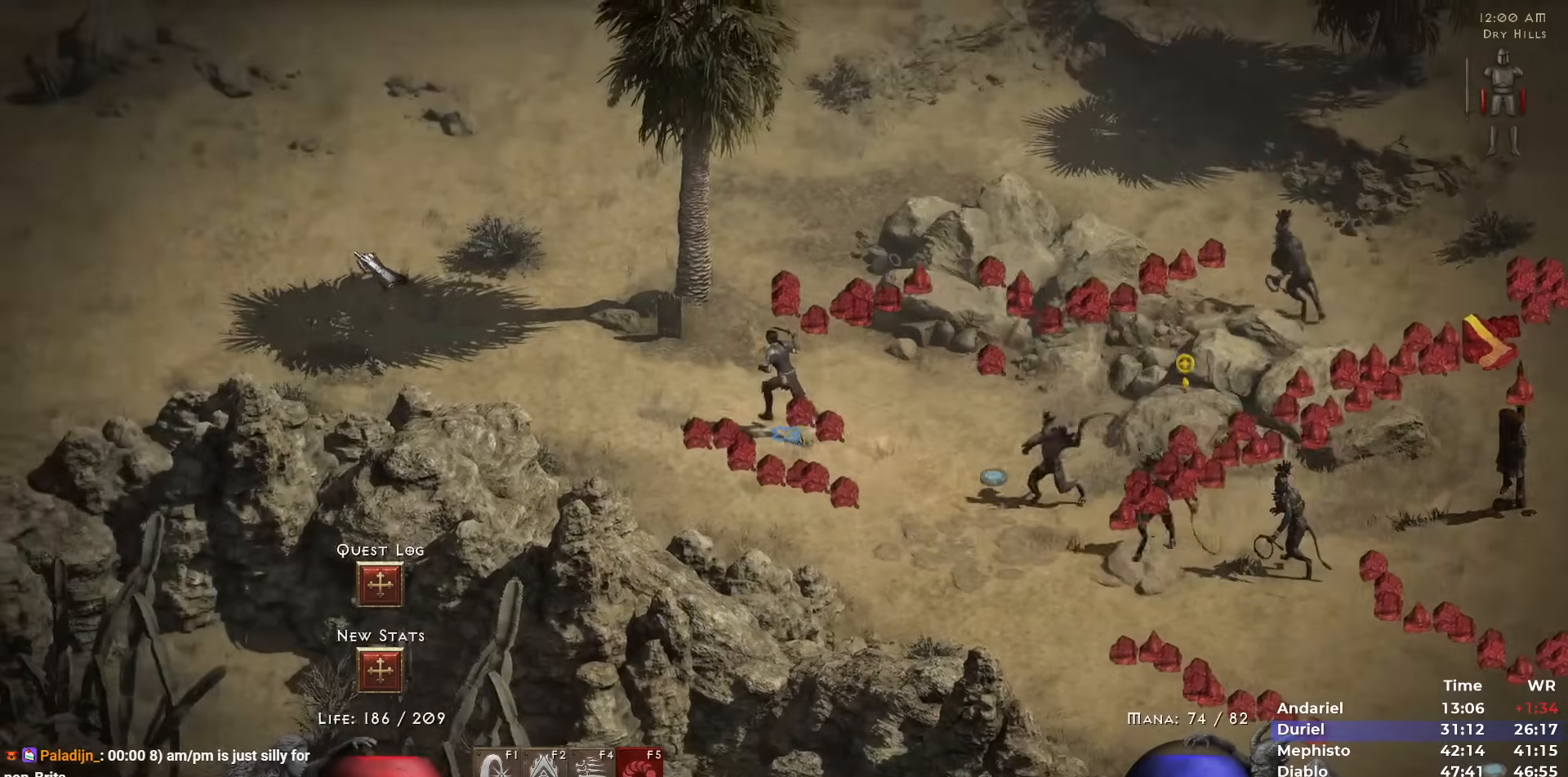
{"keys": [], "mouse": ["left"], "events": [[67, "mouse_left", "up"], [167, "mouse_left", "down"], [250, "mouse_left", "up"], [350, "mouse_left", "down"], [433, "mouse_left", "up"], [483, "mouse_left", "down"]]}
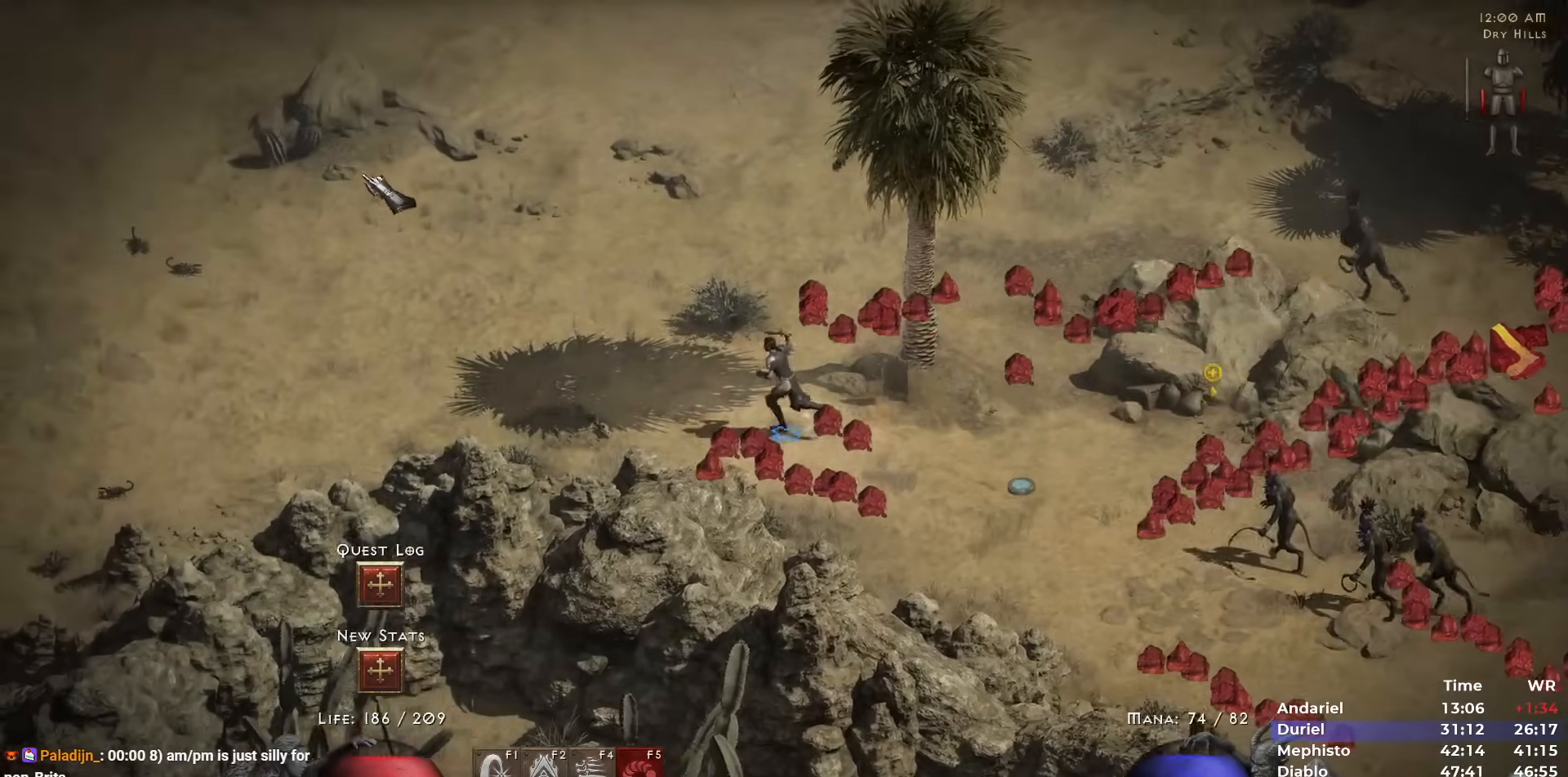
{"keys": [], "mouse": [], "events": [[83, "mouse_left", "up"], [167, "mouse_left", "down"], [317, "mouse_left", "up"], [367, "mouse_left", "down"], [500, "mouse_left", "up"]]}
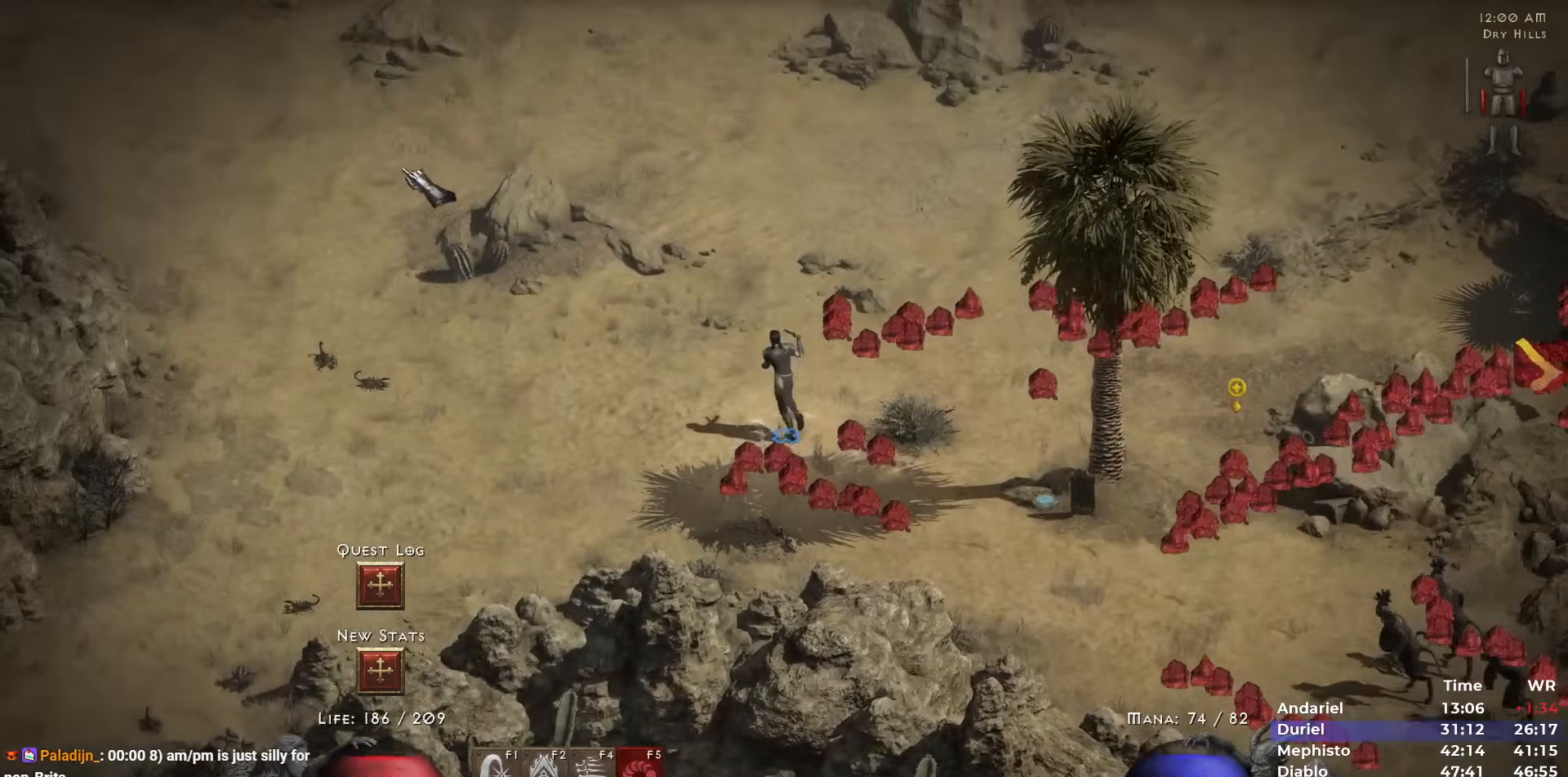
{"keys": [], "mouse": [], "events": [[50, "mouse_left", "down"], [183, "mouse_left", "up"], [283, "mouse_left", "down"], [383, "mouse_left", "up"]]}
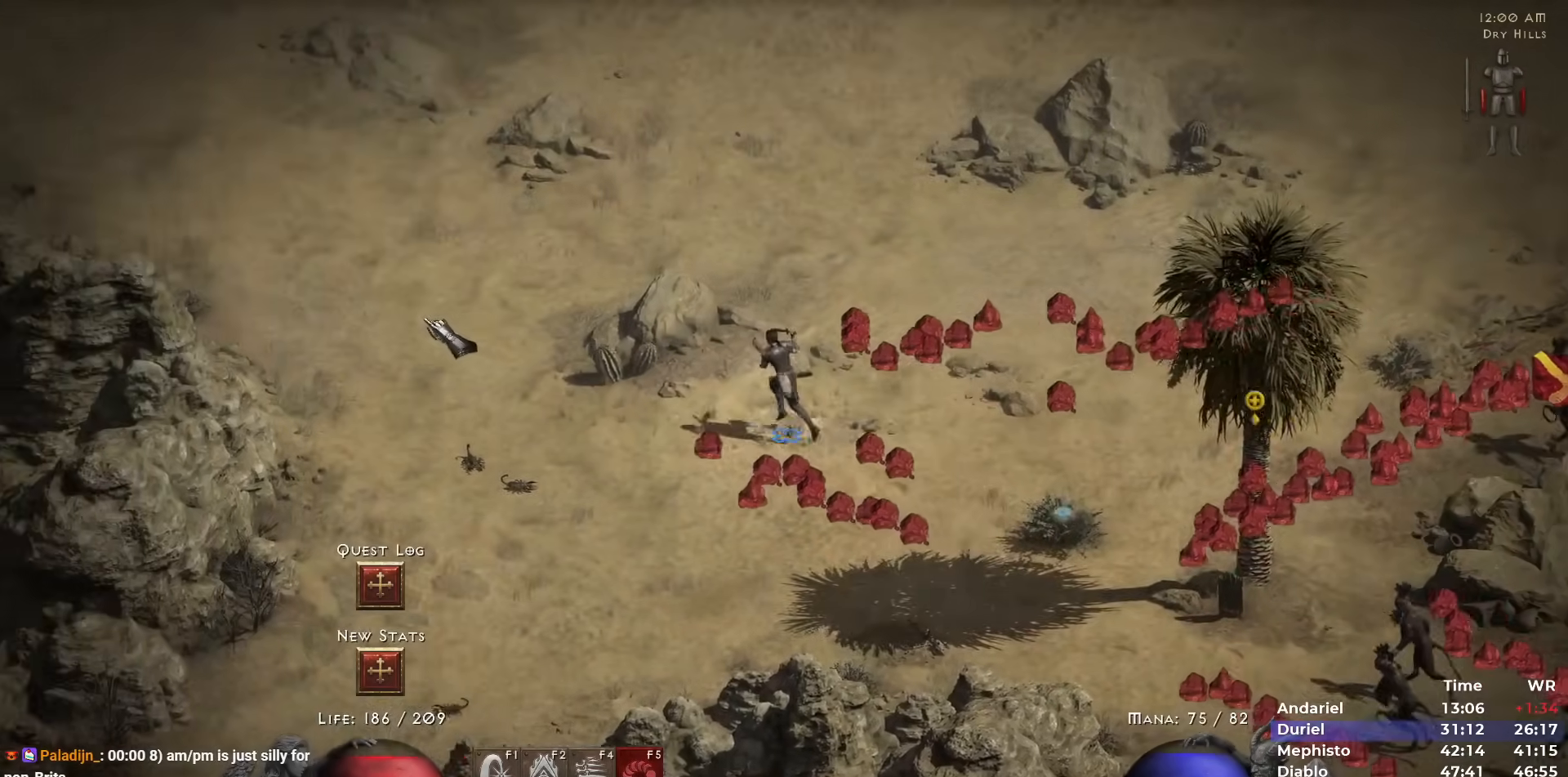
{"keys": [], "mouse": ["left"], "events": [[117, "mouse_left", "down"], [217, "mouse_left", "up"], [300, "mouse_left", "down"], [400, "mouse_left", "up"], [483, "mouse_left", "down"]]}
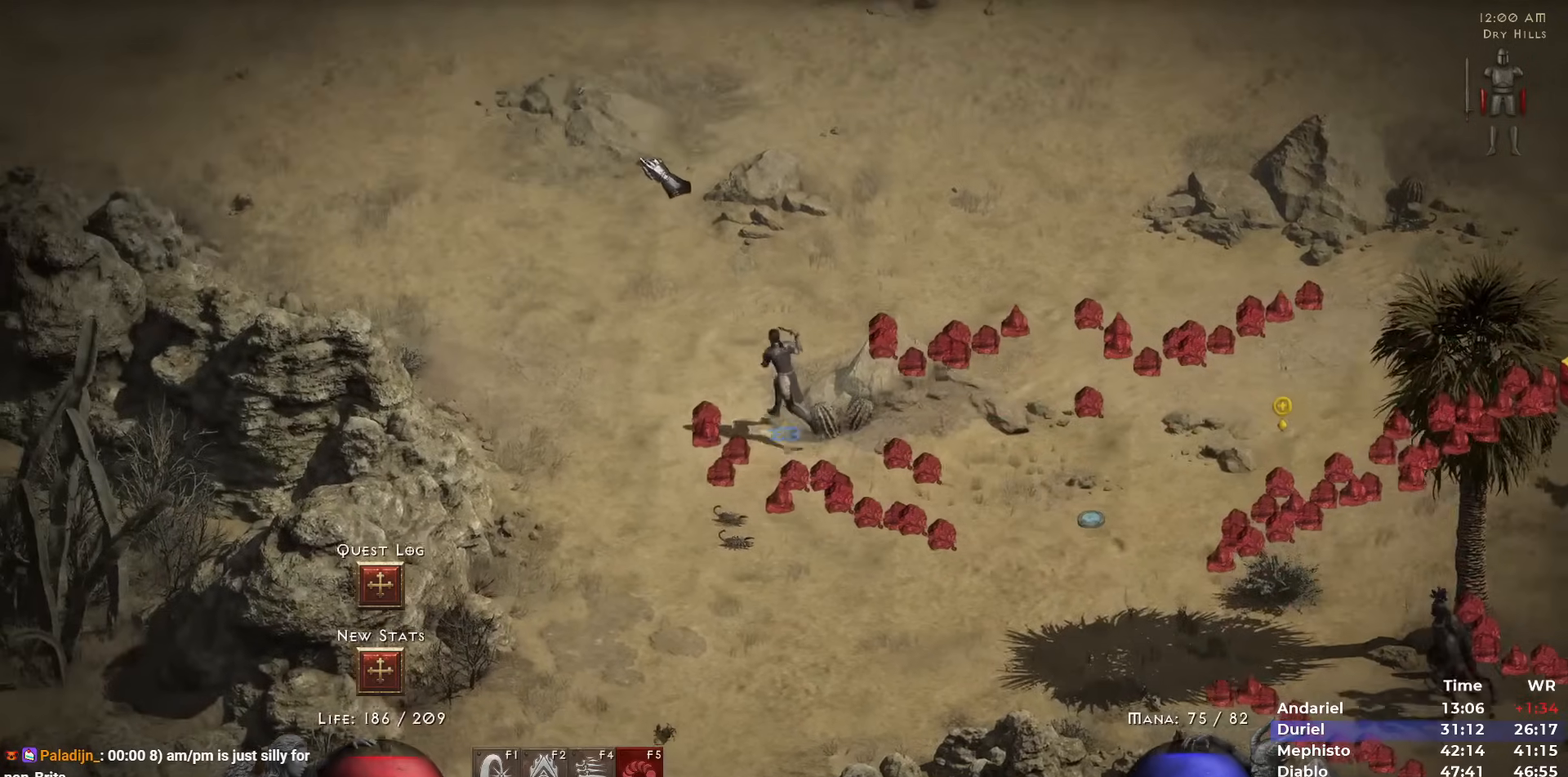
{"keys": [], "mouse": [], "events": [[133, "mouse_left", "up"], [417, "mouse_left", "down"], [500, "mouse_left", "up"]]}
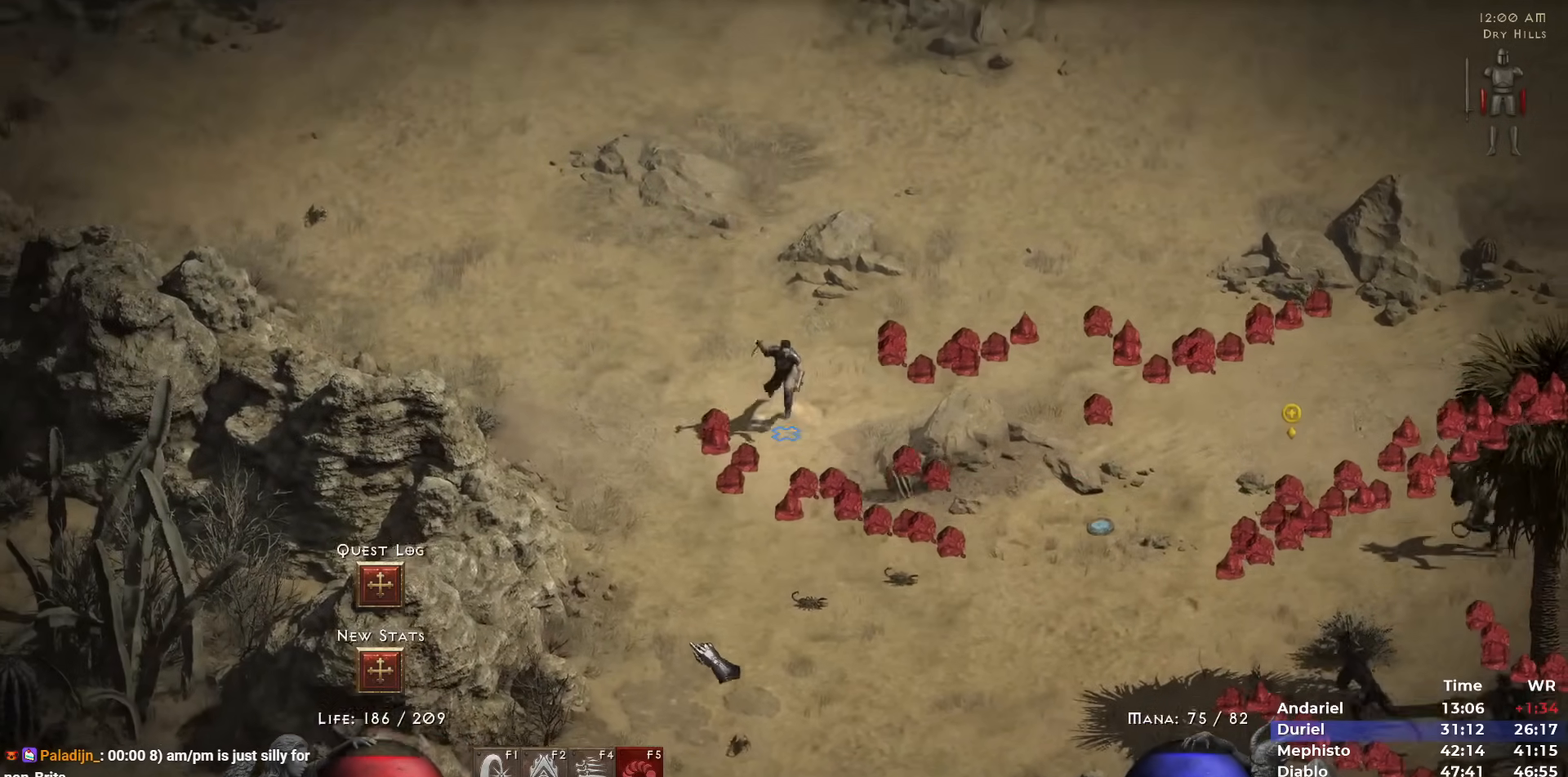
{"keys": [], "mouse": ["left"], "events": [[50, "mouse_left", "down"], [183, "mouse_left", "up"], [233, "mouse_left", "down"], [383, "mouse_left", "up"], [467, "mouse_left", "down"]]}
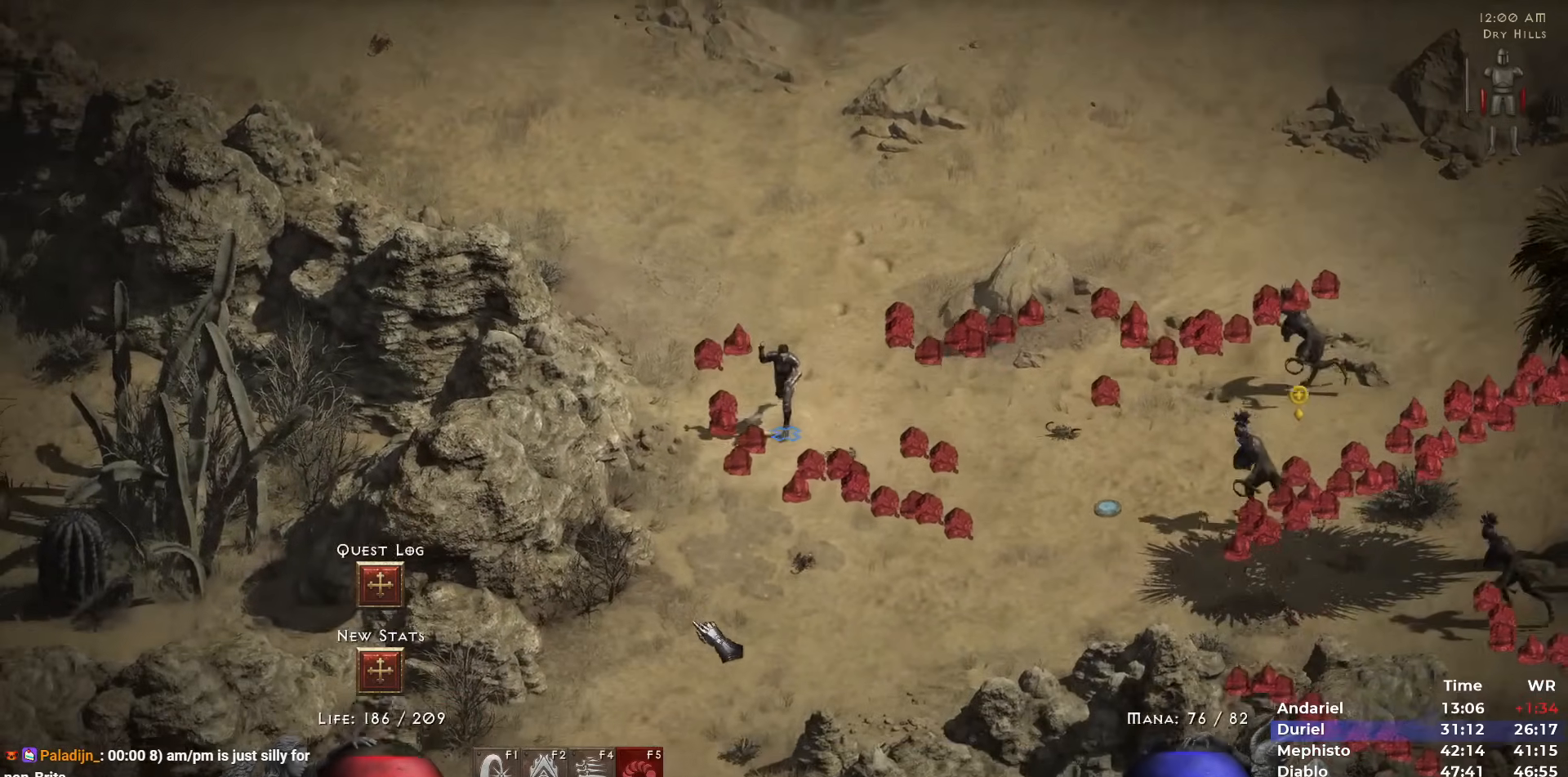
{"keys": [], "mouse": [], "events": [[67, "mouse_left", "up"], [117, "mouse_left", "down"], [267, "mouse_left", "up"], [300, "mouse_left", "down"], [433, "mouse_left", "up"]]}
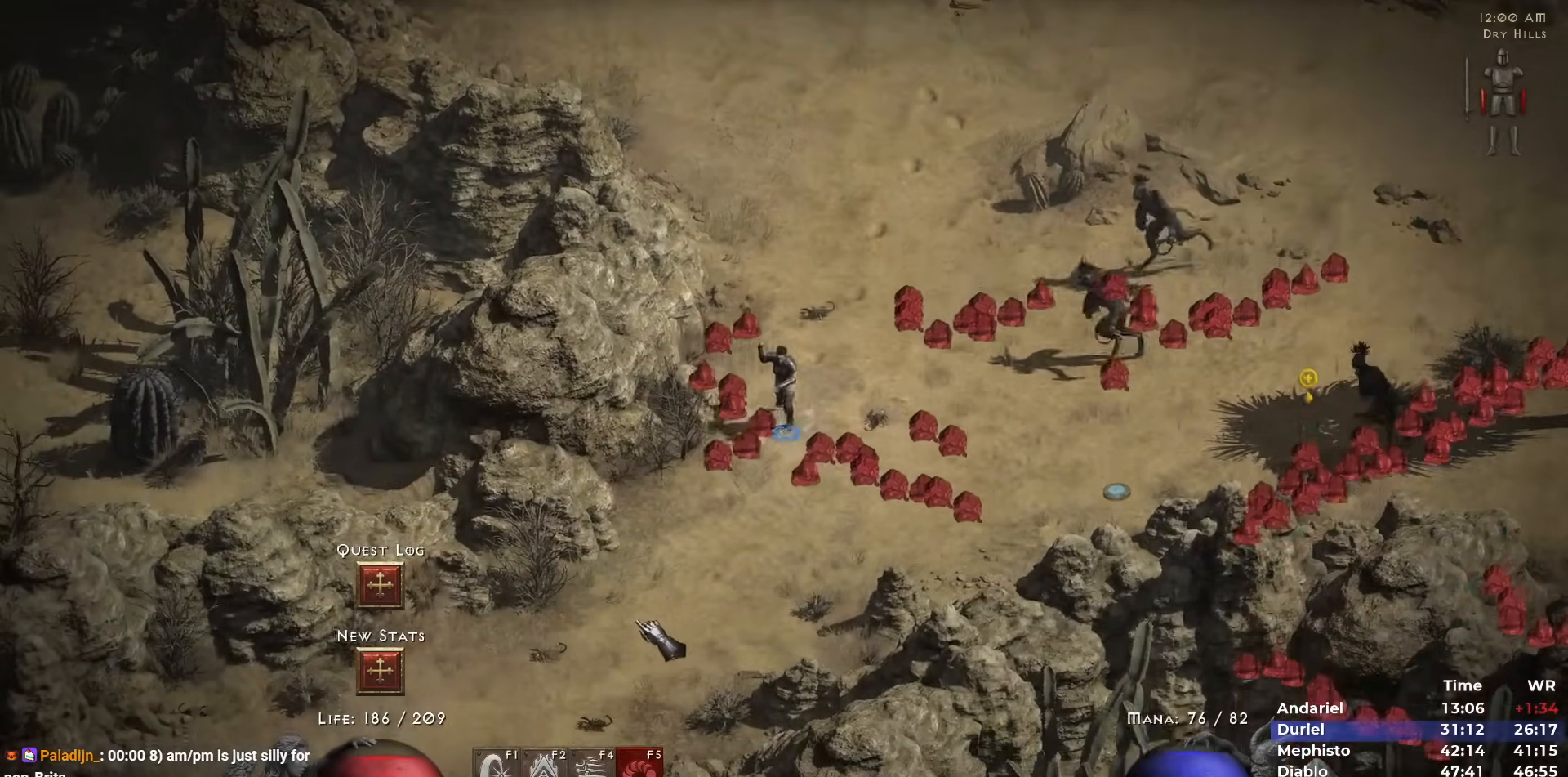
{"keys": [], "mouse": ["left"], "events": [[33, "mouse_left", "down"], [133, "mouse_left", "up"], [217, "mouse_left", "down"], [317, "mouse_left", "up"], [417, "mouse_left", "down"]]}
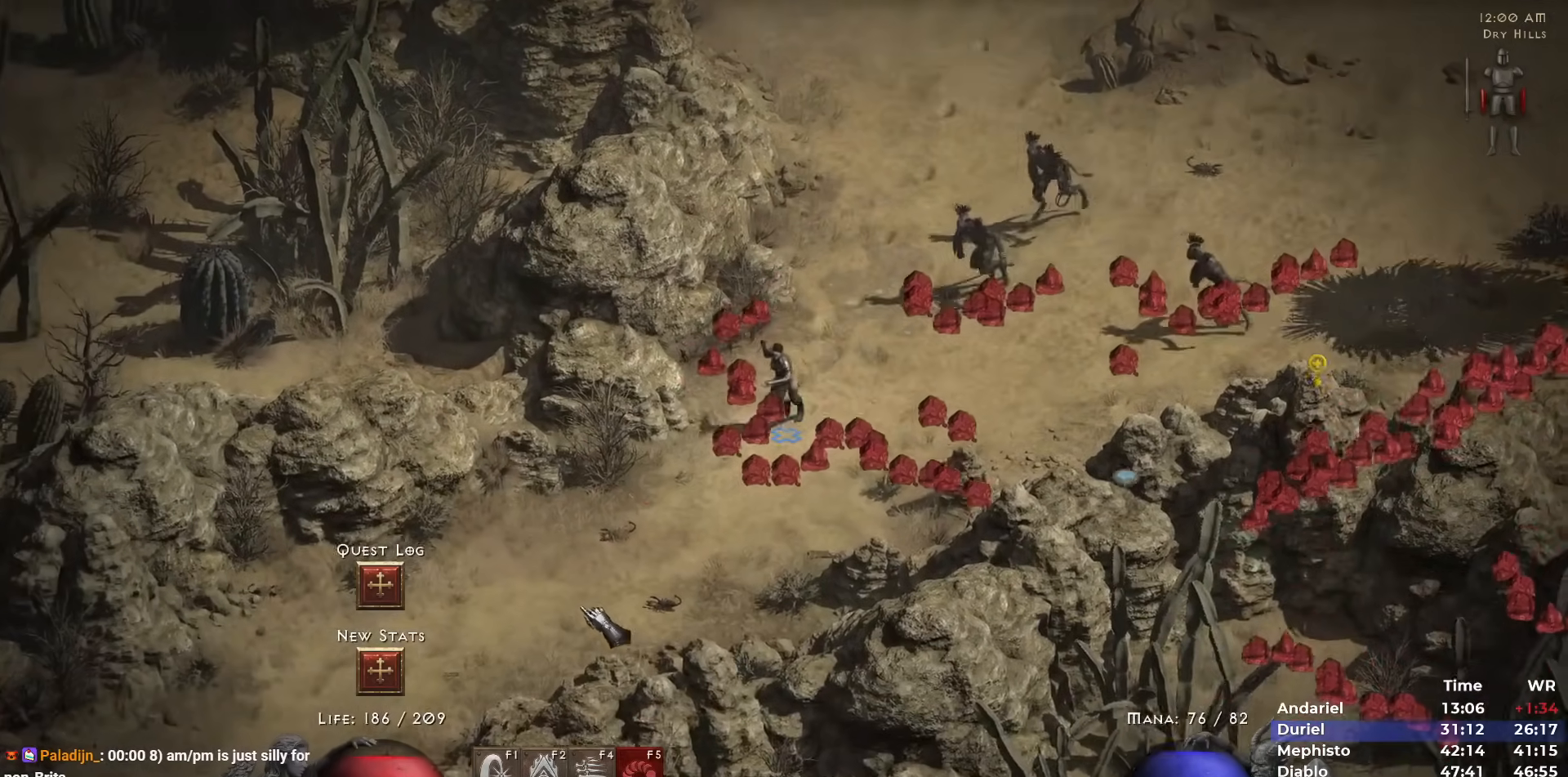
{"keys": [], "mouse": ["left"], "events": [[50, "mouse_left", "up"], [100, "mouse_left", "down"], [233, "mouse_left", "up"], [333, "mouse_left", "down"], [417, "mouse_left", "up"], [467, "mouse_left", "down"]]}
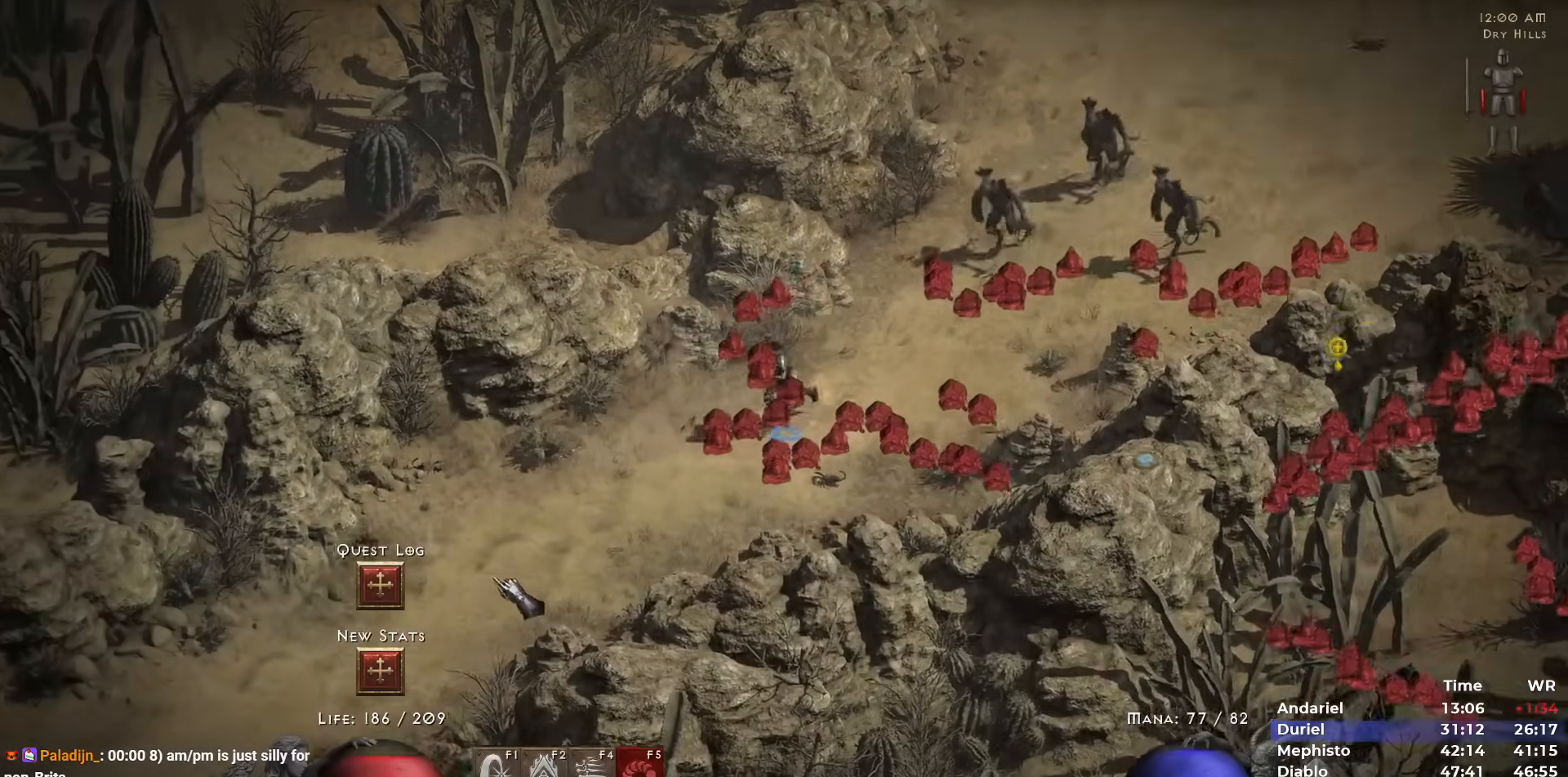
{"keys": [], "mouse": [], "events": [[67, "mouse_left", "up"], [167, "mouse_left", "down"], [250, "mouse_left", "up"], [350, "mouse_left", "down"], [433, "mouse_left", "up"]]}
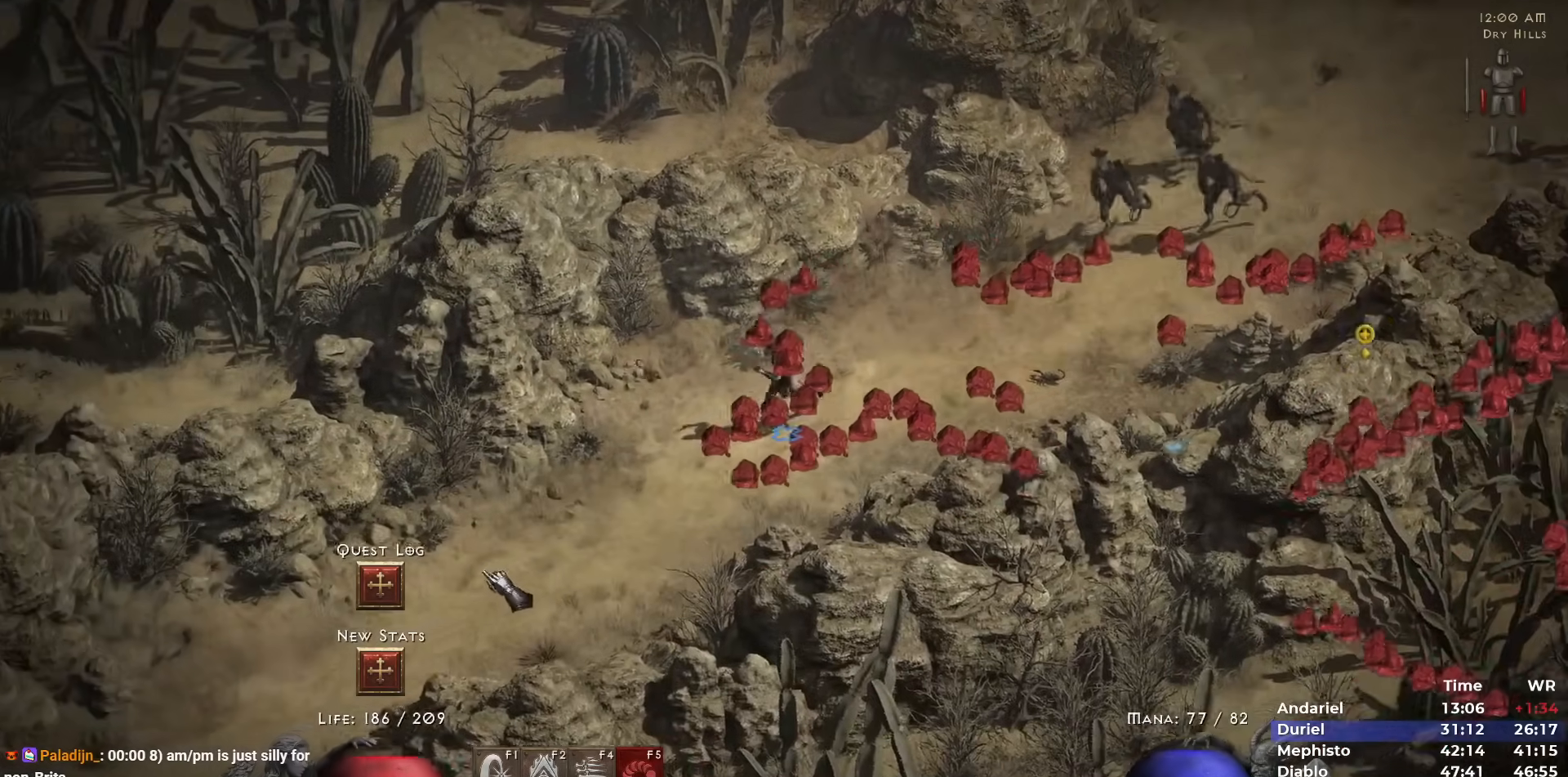
{"keys": [], "mouse": [], "events": [[33, "mouse_left", "down"], [133, "mouse_left", "up"], [233, "mouse_left", "down"], [317, "mouse_left", "up"], [417, "mouse_left", "down"], [500, "mouse_left", "up"]]}
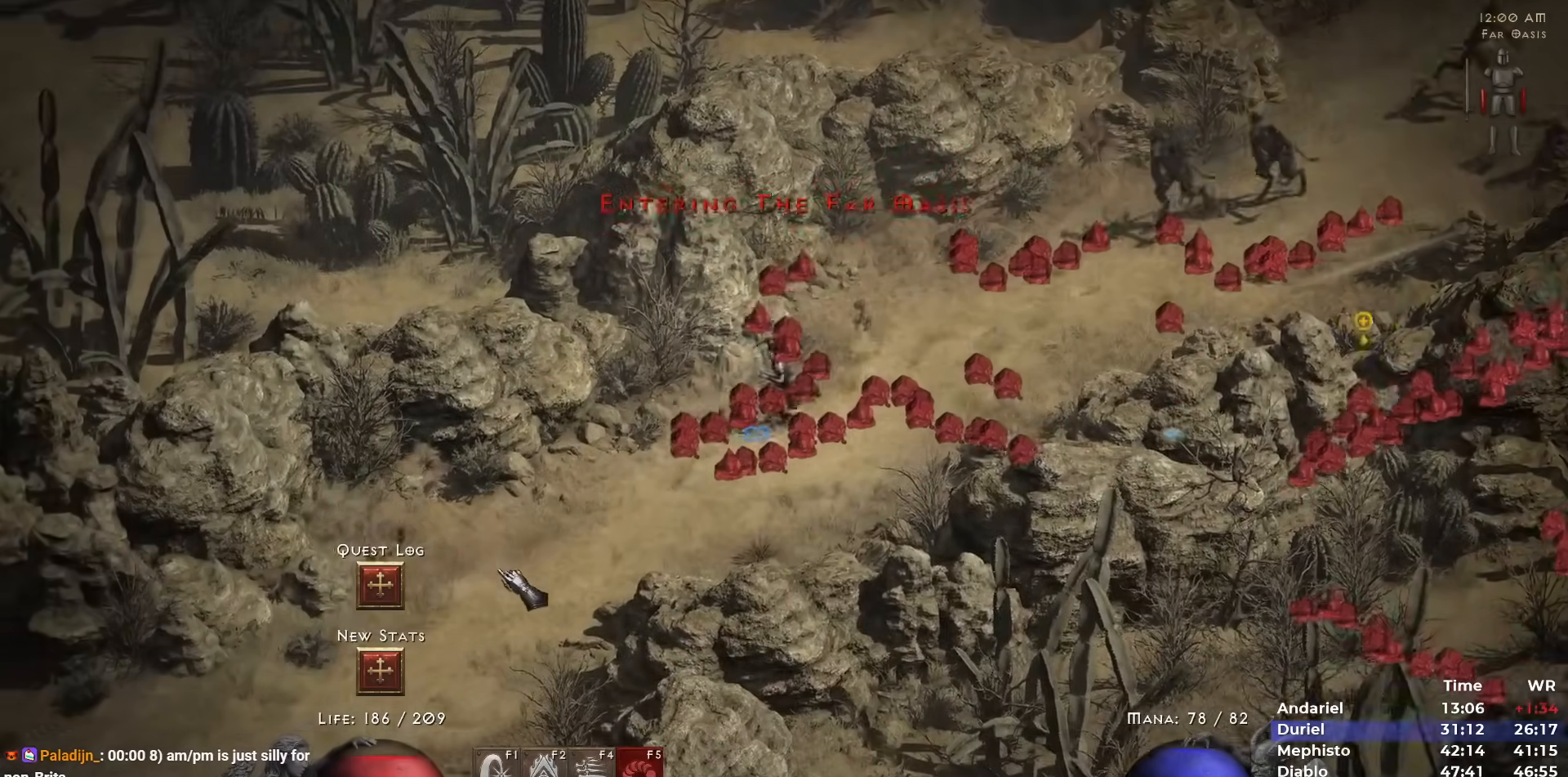
{"keys": [], "mouse": ["left"], "events": [[100, "mouse_left", "down"], [183, "mouse_left", "up"], [283, "mouse_left", "down"], [383, "mouse_left", "up"], [467, "mouse_left", "down"]]}
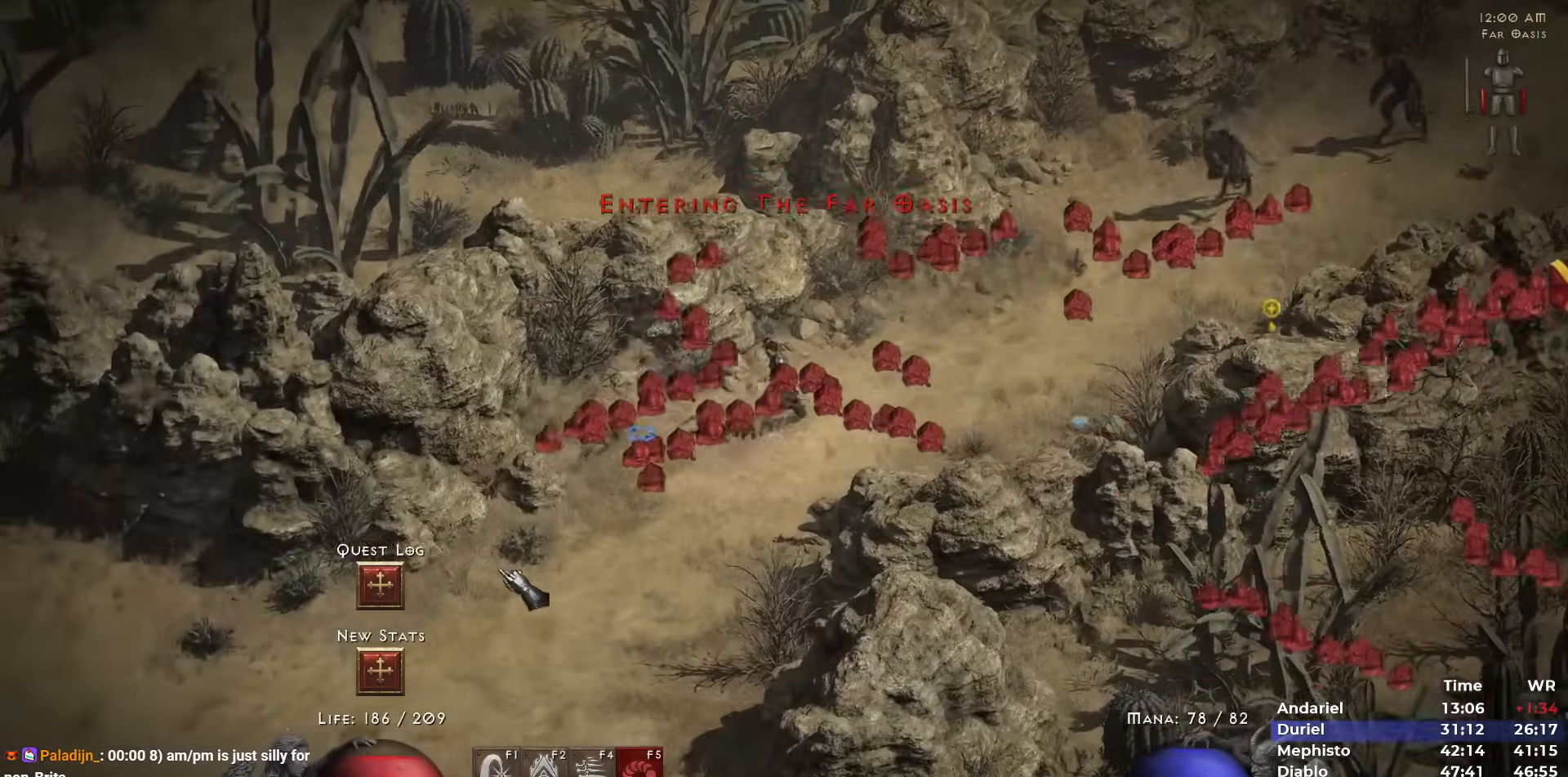
{"keys": [], "mouse": [], "events": [[117, "mouse_left", "up"], [167, "mouse_left", "down"], [300, "mouse_left", "up"], [400, "mouse_left", "down"], [483, "mouse_left", "up"]]}
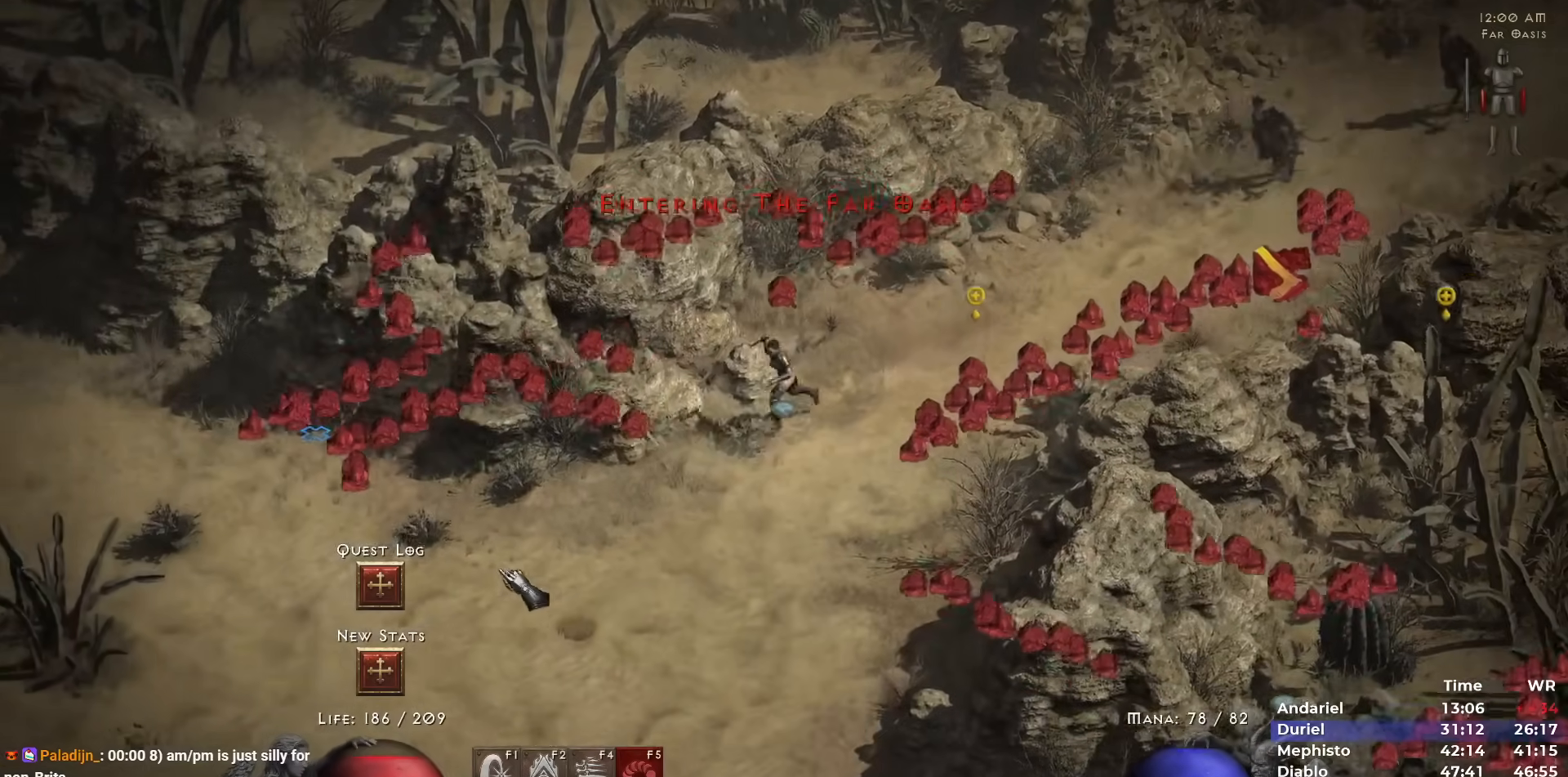
{"keys": [], "mouse": [], "events": [[83, "mouse_left", "down"], [217, "mouse_left", "up"], [267, "mouse_left", "down"], [417, "mouse_left", "up"], [450, "tab", "down"], [500, "tab", "up"]]}
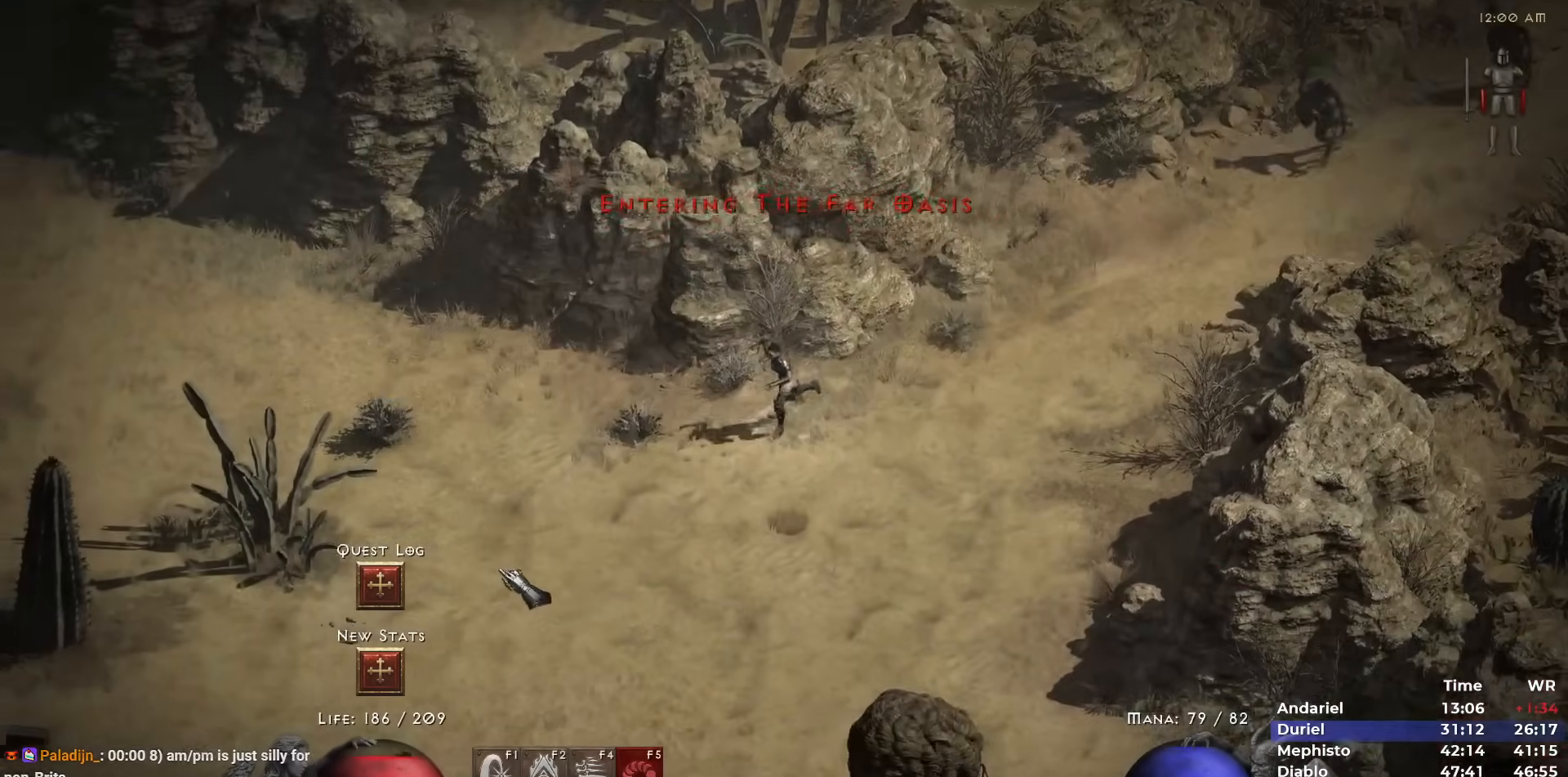
{"keys": [], "mouse": [], "events": [[100, "tab", "down"], [150, "tab", "up"], [283, "mouse_left", "down"], [383, "mouse_left", "up"]]}
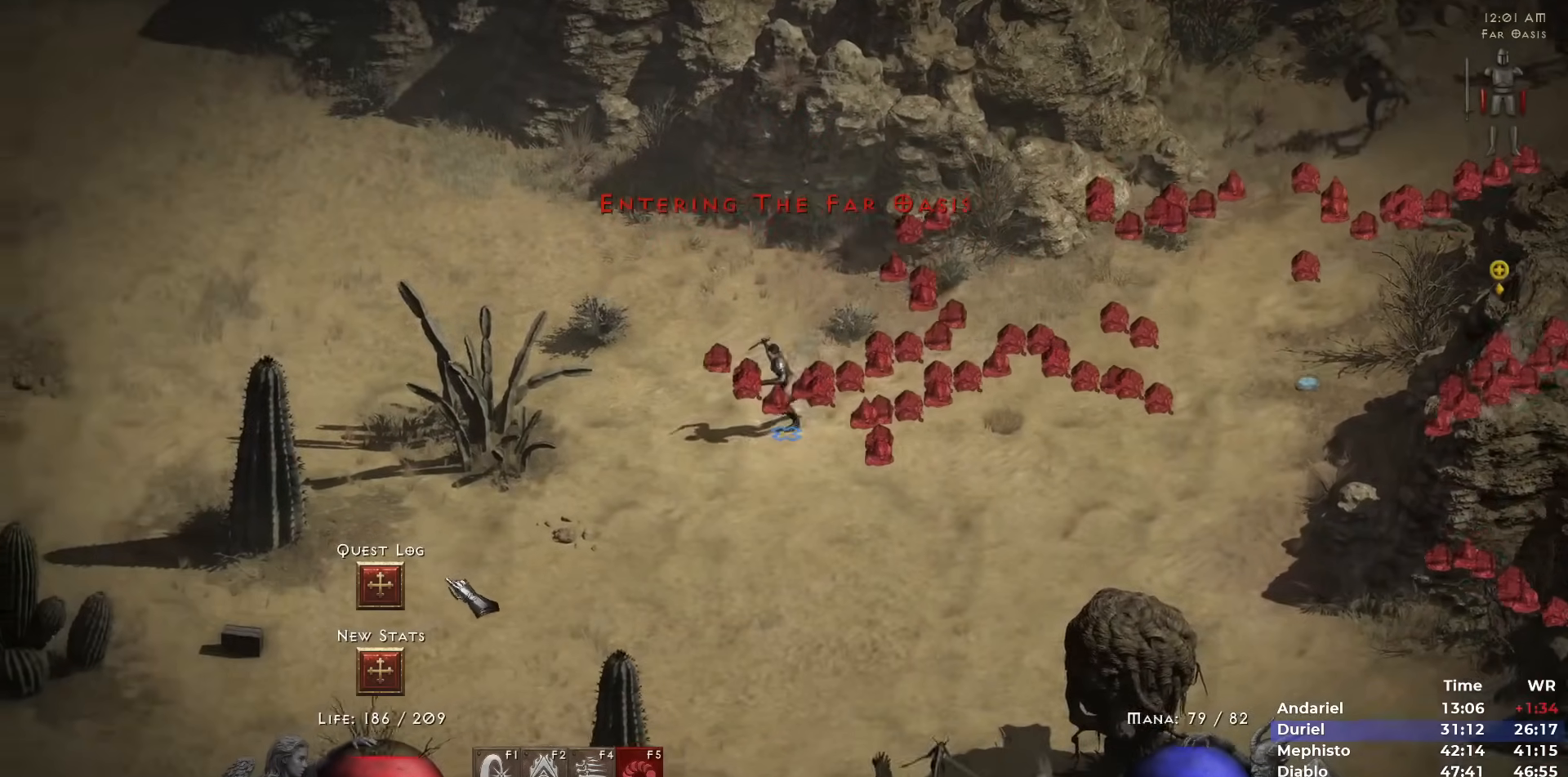
{"keys": [], "mouse": [], "events": [[17, "mouse_left", "down"], [117, "mouse_left", "up"], [350, "mouse_left", "down"], [433, "mouse_left", "up"]]}
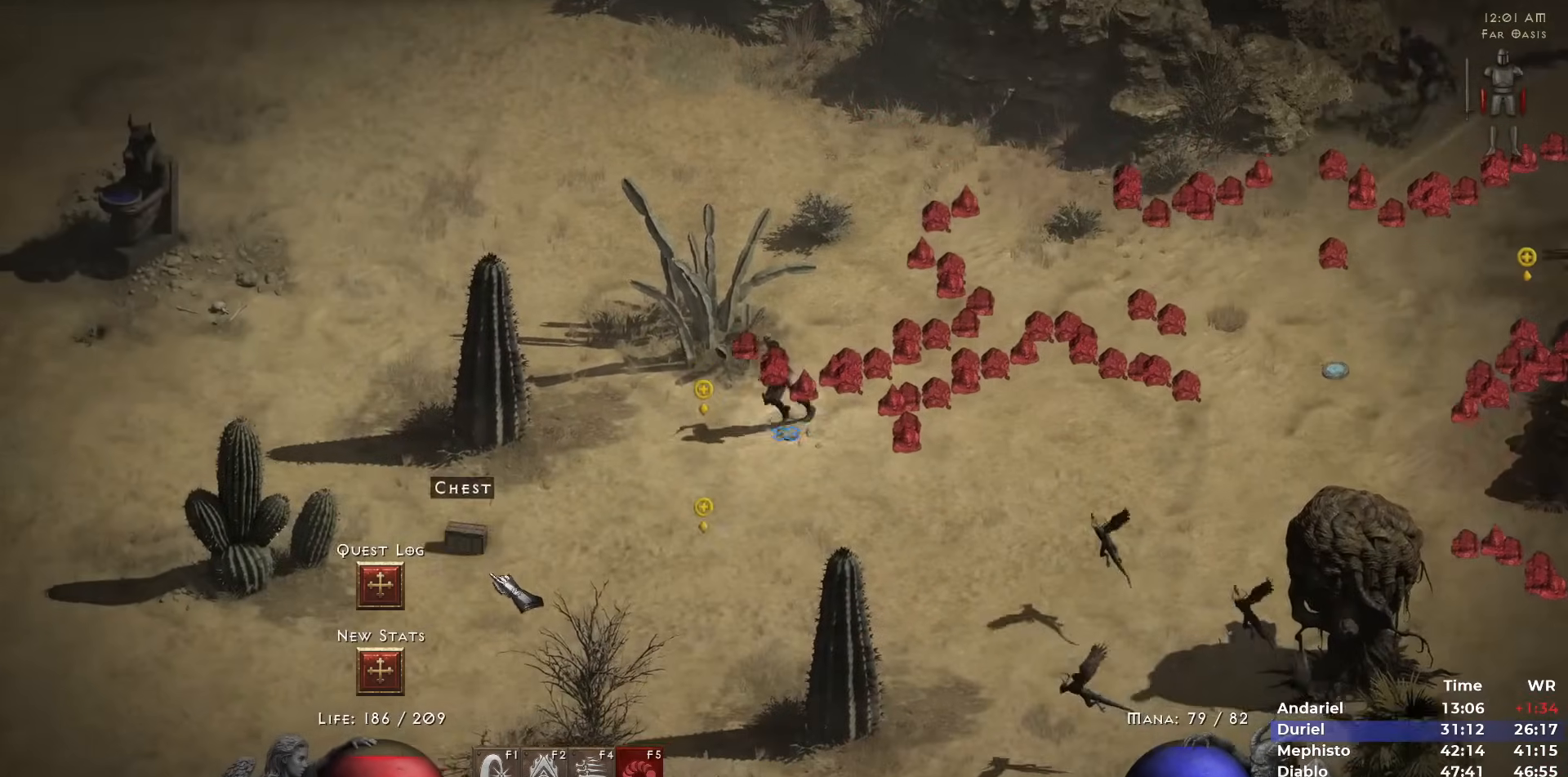
{"keys": [], "mouse": ["left"], "events": [[33, "mouse_left", "down"], [183, "mouse_left", "up"], [267, "mouse_left", "down"], [367, "mouse_left", "up"], [467, "mouse_left", "down"]]}
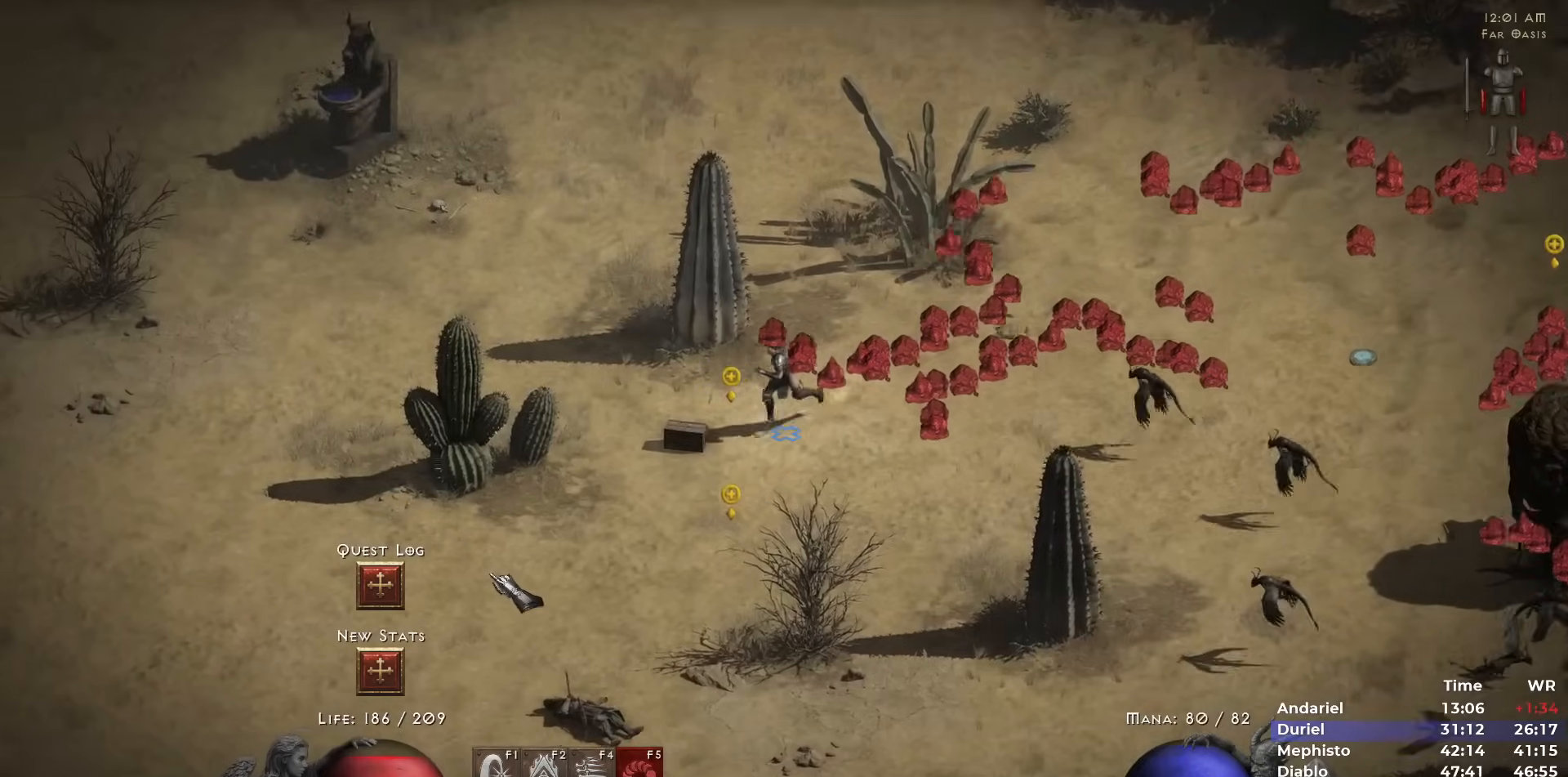
{"keys": [], "mouse": ["left"], "events": [[100, "mouse_left", "up"], [183, "mouse_left", "down"], [283, "mouse_left", "up"], [383, "mouse_left", "down"]]}
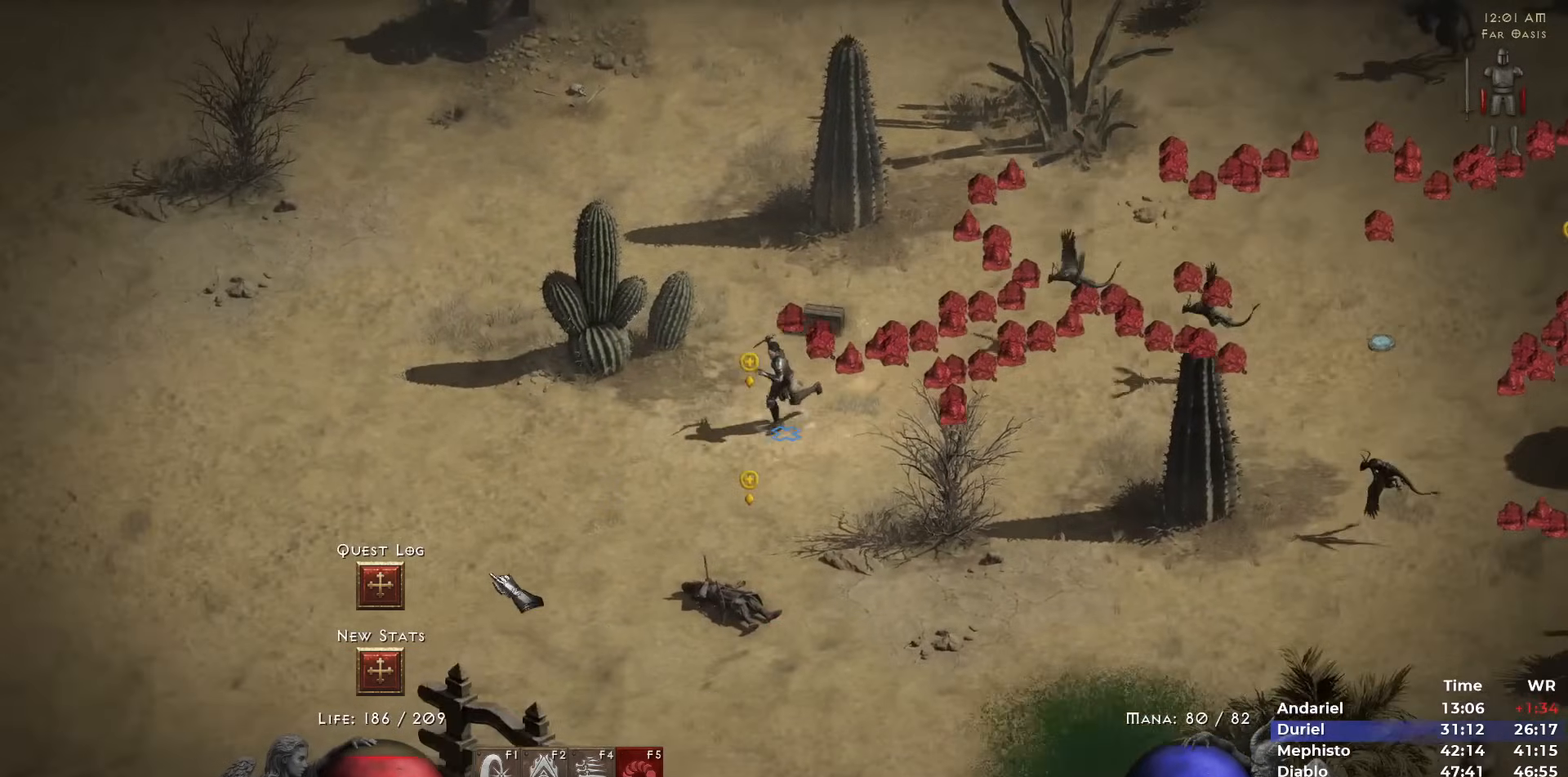
{"keys": [], "mouse": [], "events": [[67, "mouse_left", "up"]]}